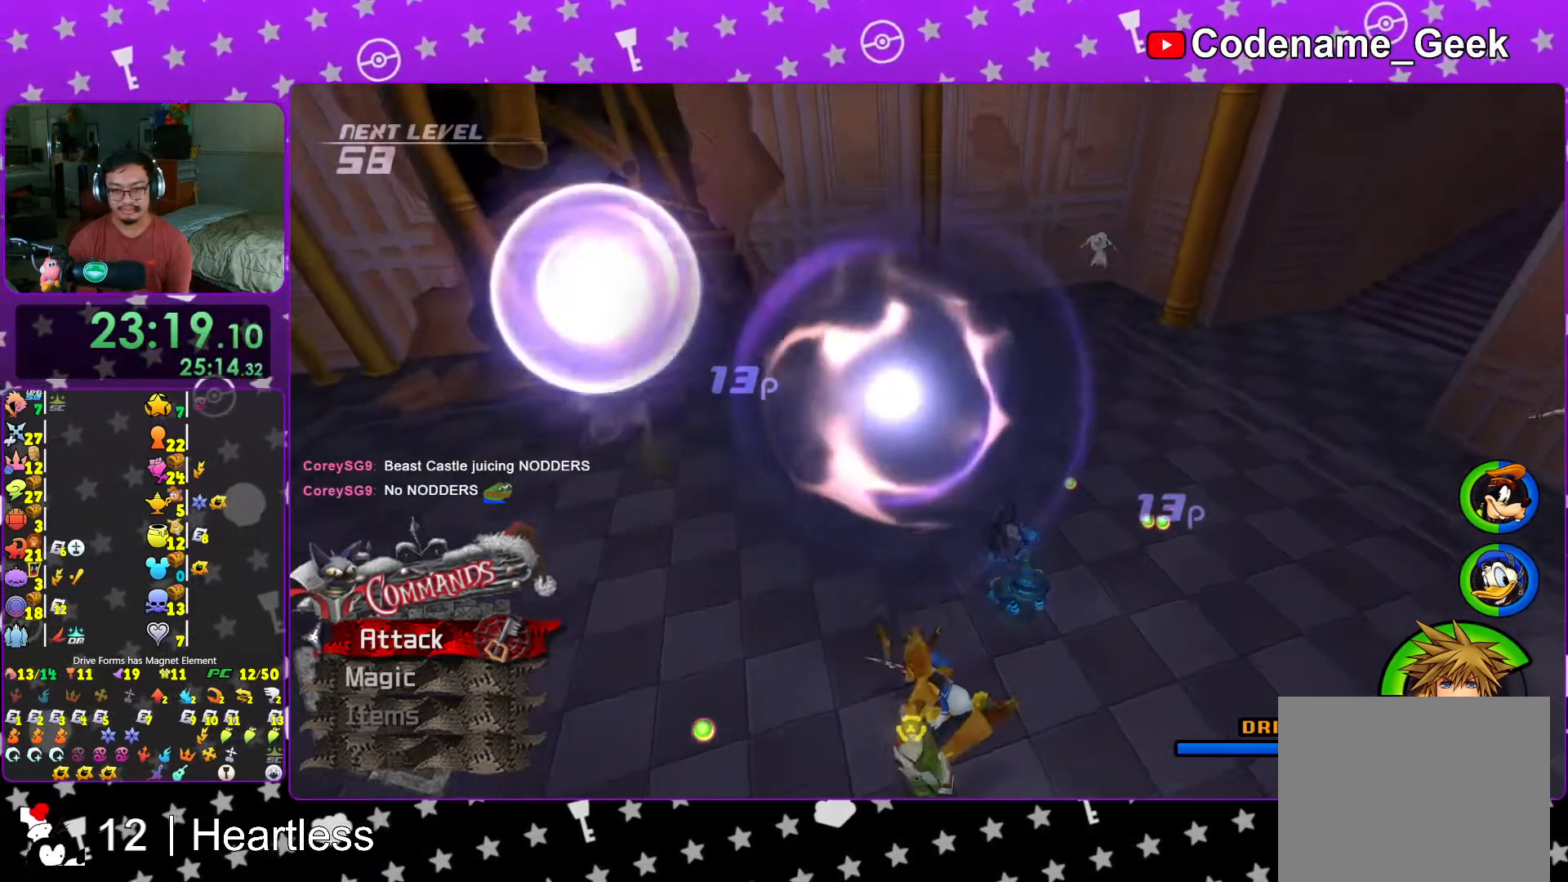
Gameplay with a controller (Nintendo layout); each line is a JSON object with the inputs held at the frame after it. "events" lists button and stick changes between this image and that frame as [ms after this image, input, new state], when the widget could be followed in between. Not read: L3 R3.
{"buttons": [], "left_stick": "center", "right_stick": "center", "events": [[67, "A", "up"], [133, "A", "down"], [267, "A", "up"], [317, "A", "down"], [417, "A", "up"]]}
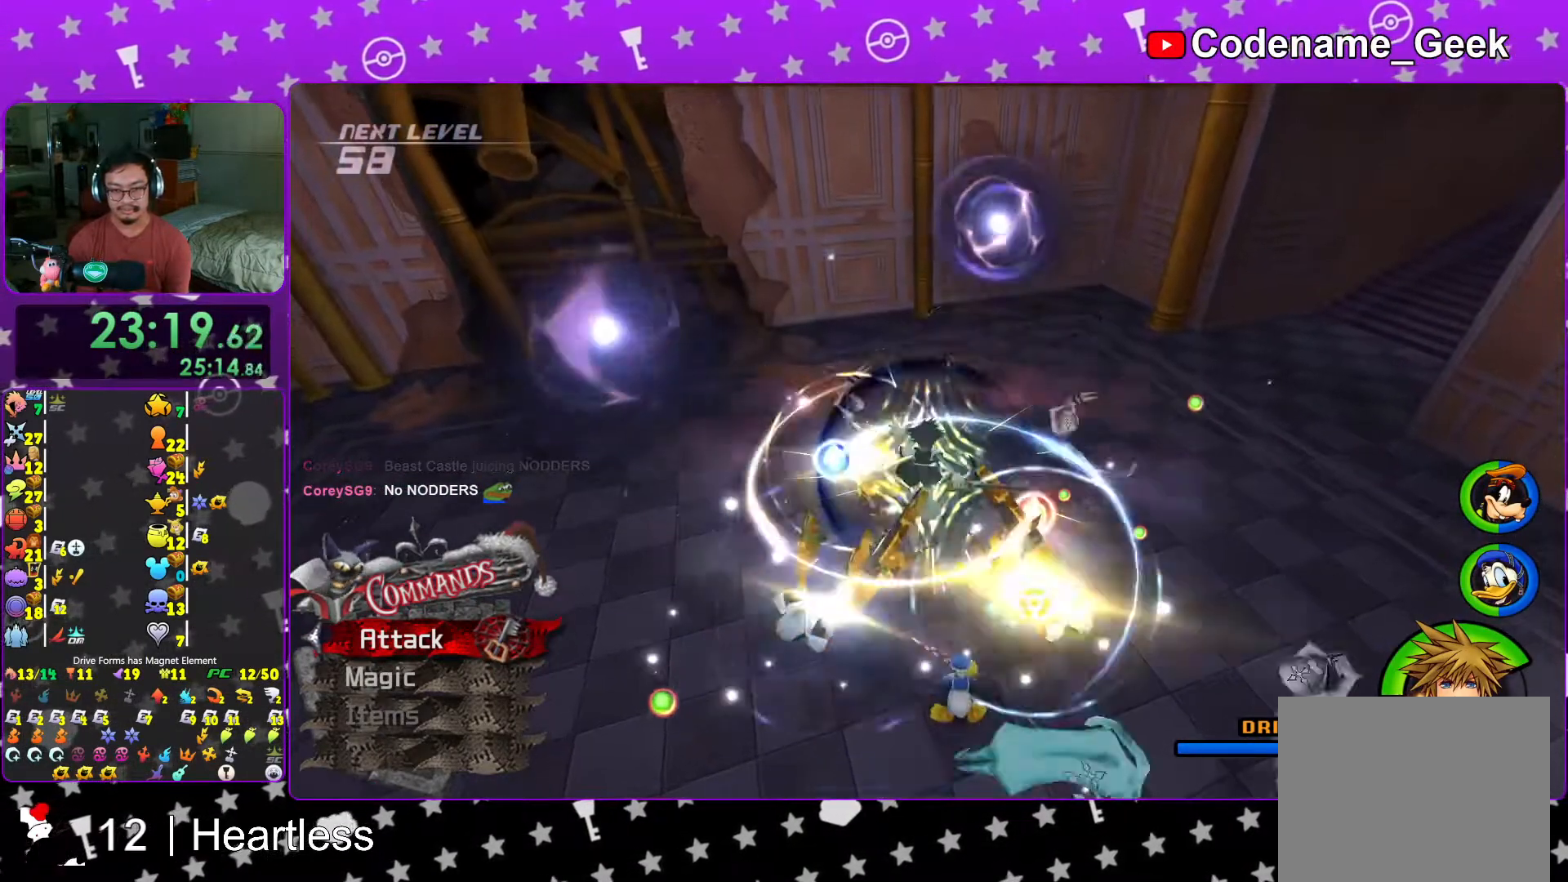
{"buttons": [], "left_stick": "center", "right_stick": "down-right", "events": [[67, "right_stick", "down-right"], [183, "right_stick", "center"], [267, "right_stick", "down-right"], [383, "right_stick", "center"], [467, "right_stick", "down-right"]]}
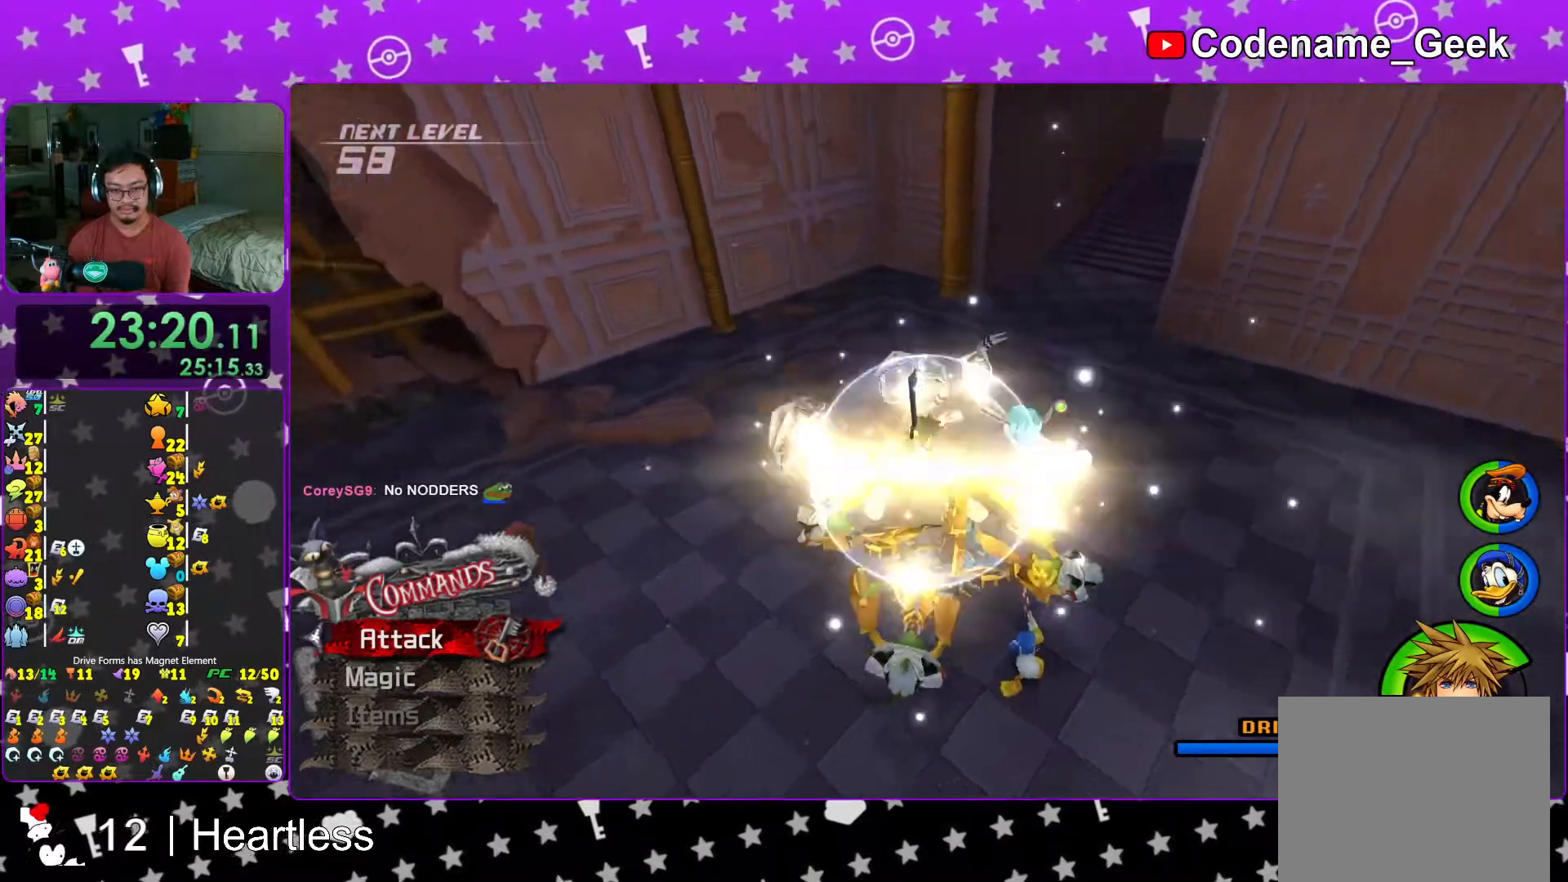
{"buttons": [], "left_stick": "down-right", "right_stick": "right", "events": [[17, "left_stick", "down"], [83, "right_stick", "center"], [167, "right_stick", "right"], [417, "left_stick", "down-right"]]}
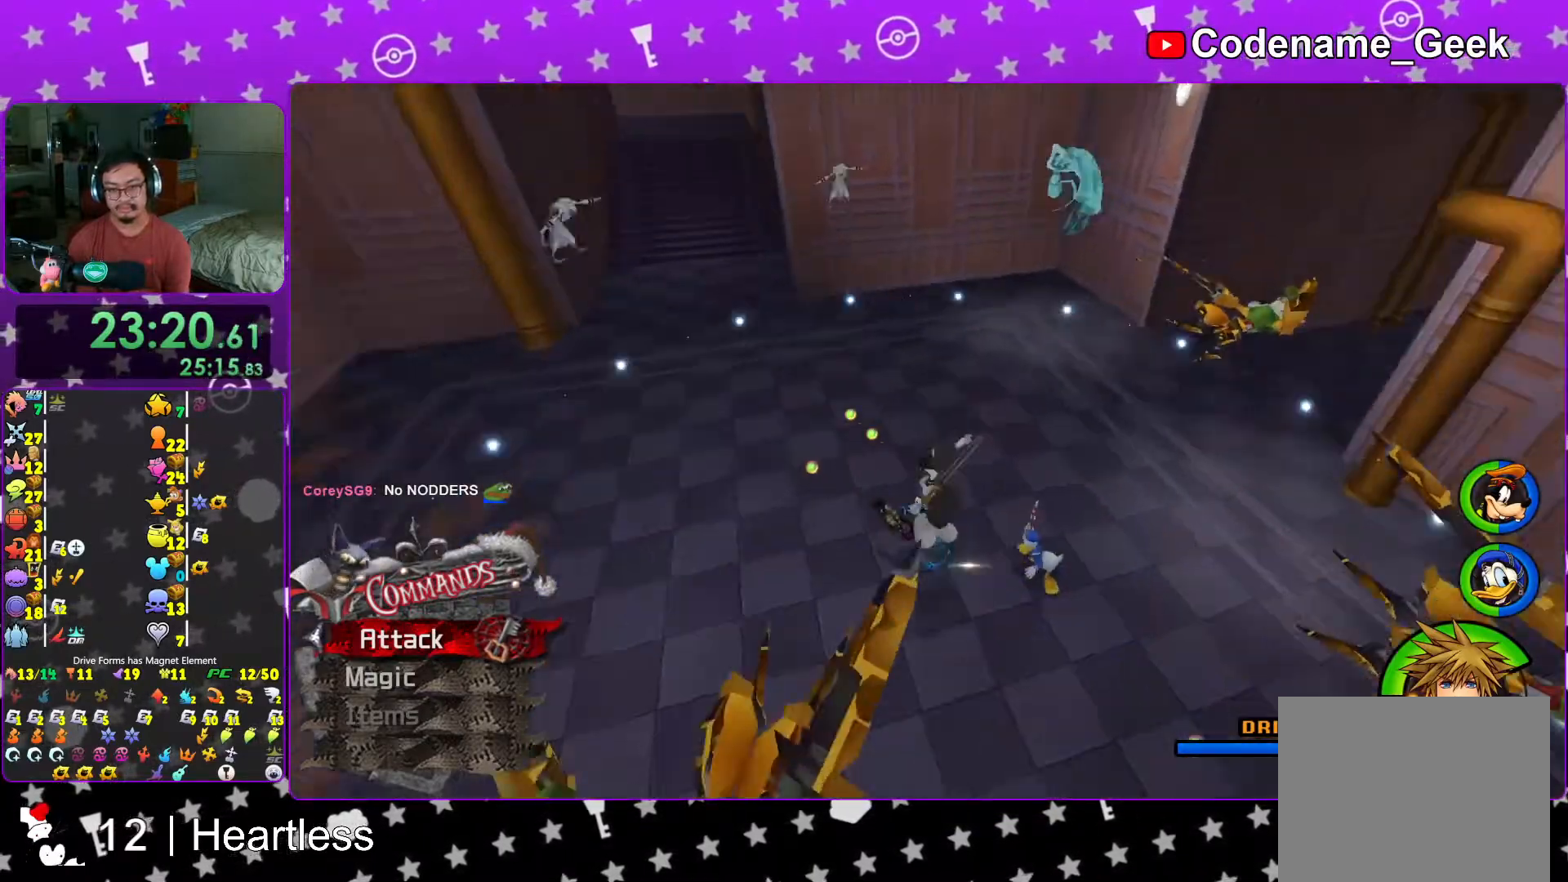
{"buttons": ["A"], "left_stick": "center", "right_stick": "center", "events": [[67, "left_stick", "right"], [67, "right_stick", "center"], [317, "B", "down"], [367, "B", "up"], [367, "left_stick", "center"], [467, "A", "down"]]}
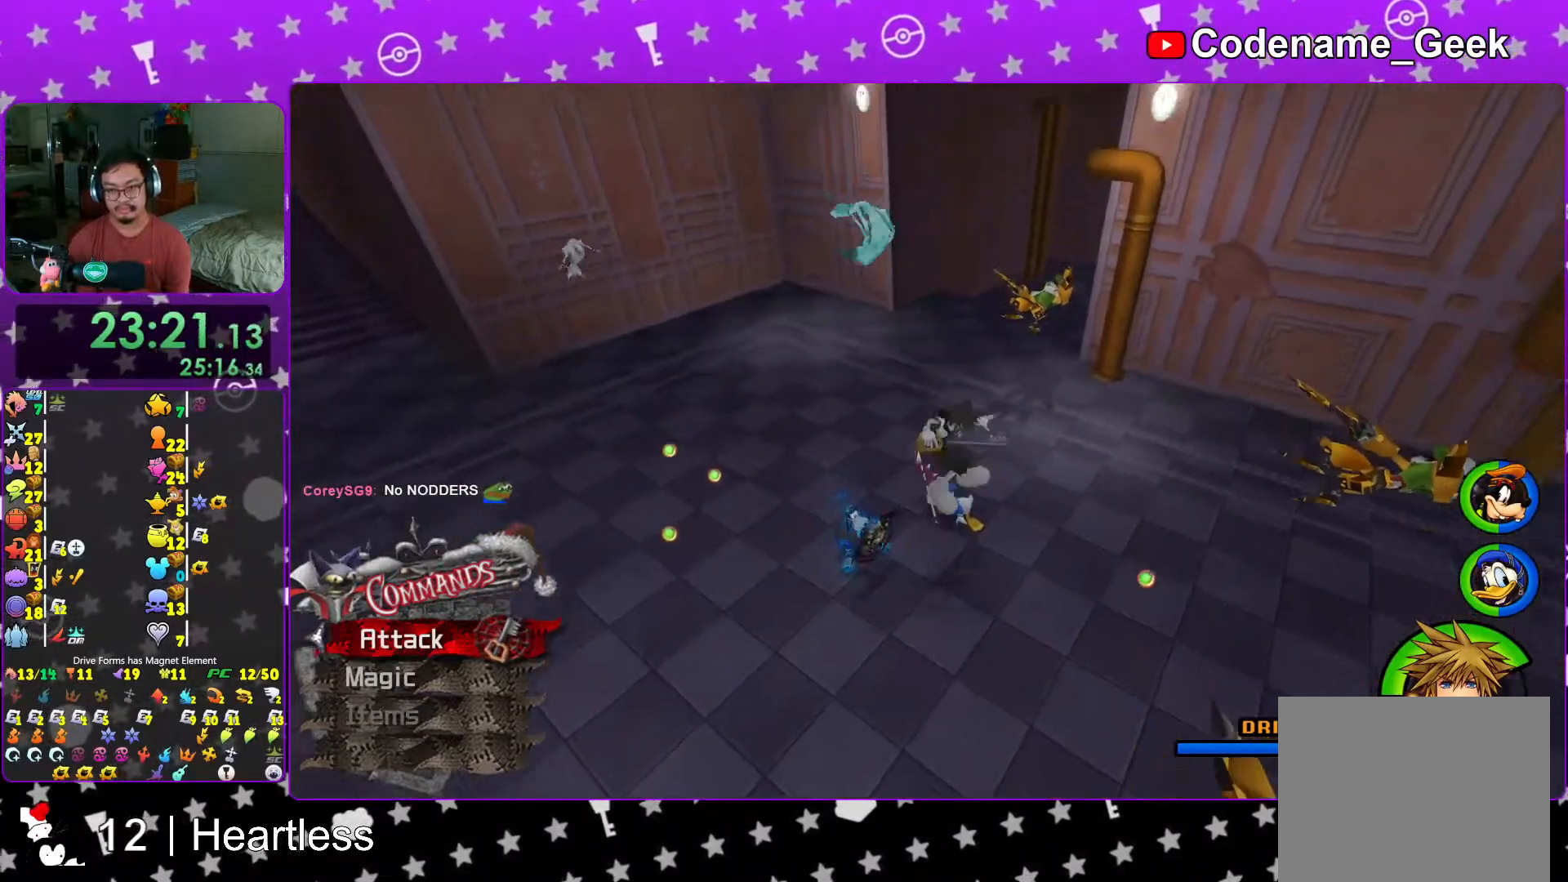
{"buttons": [], "left_stick": "center", "right_stick": "center", "events": [[67, "A", "up"], [167, "A", "down"], [217, "right_stick", "down-right"], [267, "A", "up"], [367, "A", "down"], [417, "A", "up"], [433, "right_stick", "center"]]}
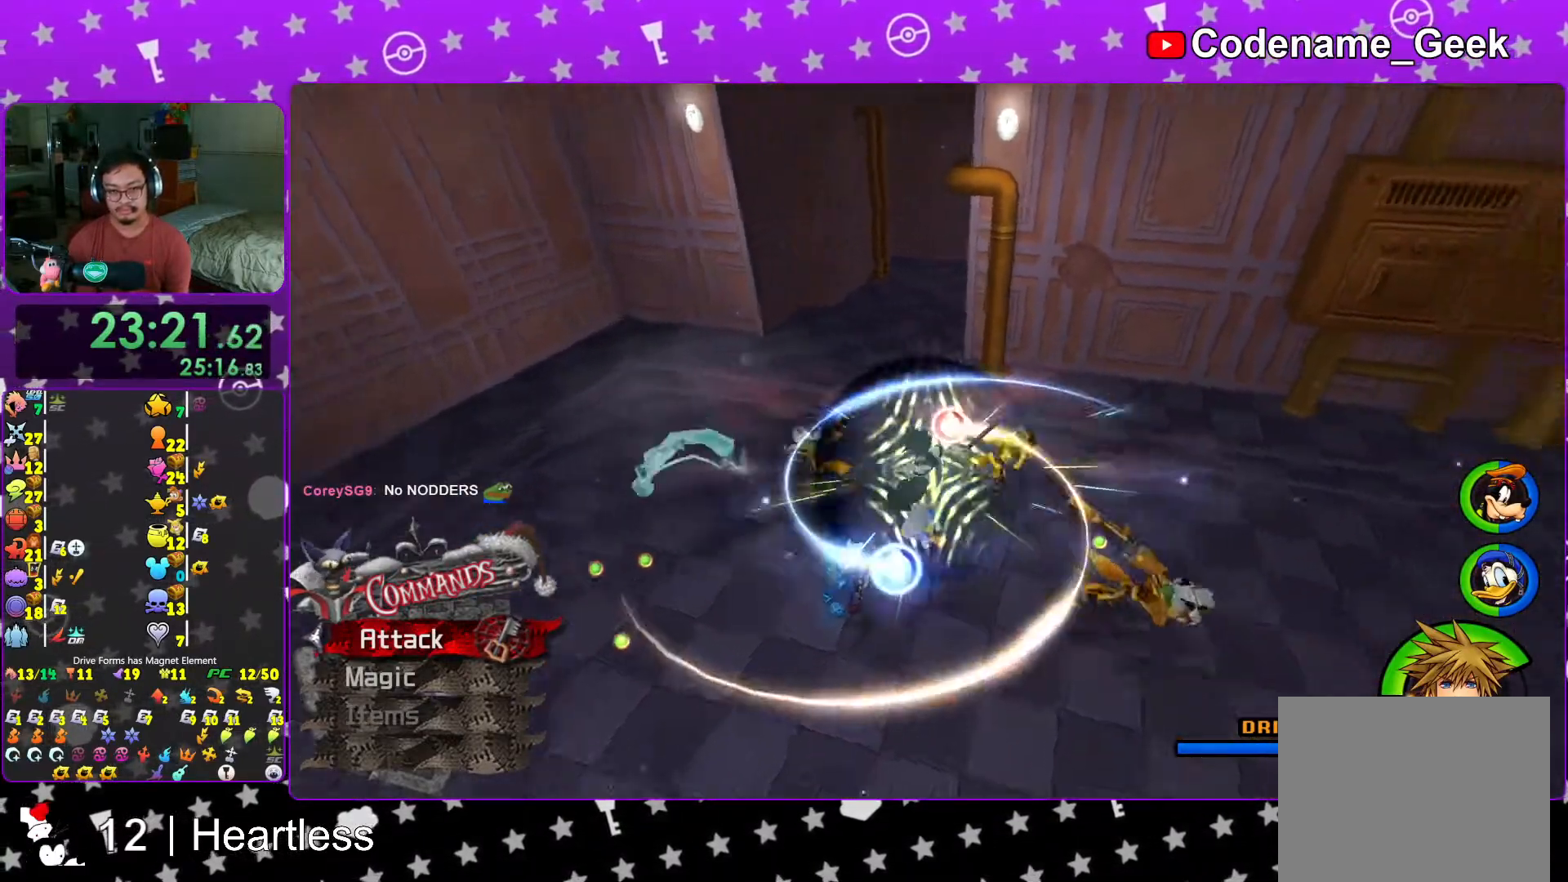
{"buttons": [], "left_stick": "right", "right_stick": "right", "events": [[67, "right_stick", "down-right"], [217, "right_stick", "right"], [383, "left_stick", "right"]]}
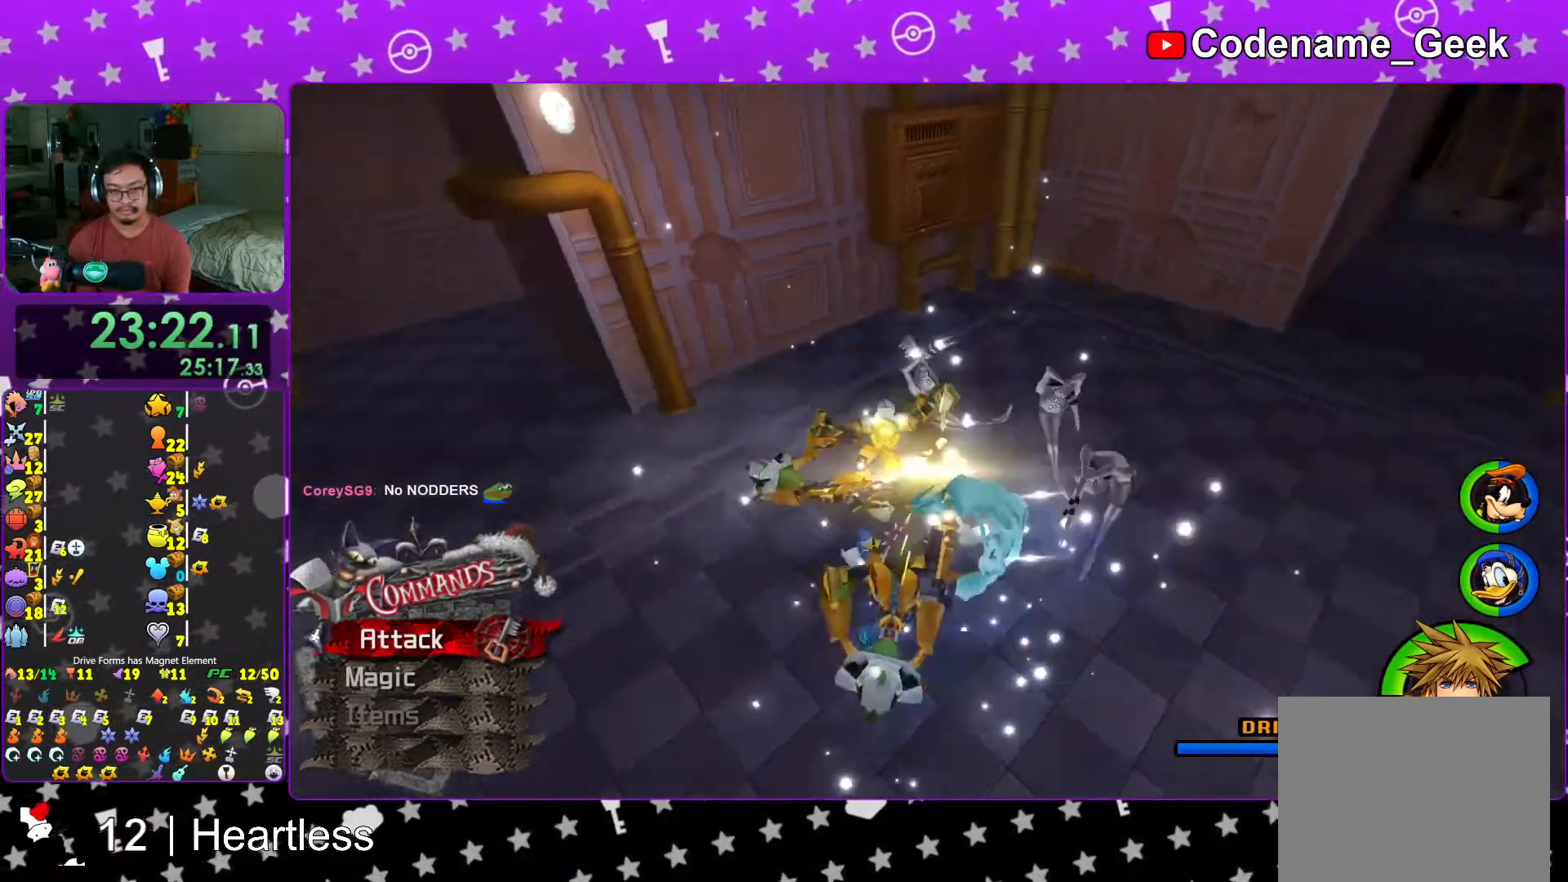
{"buttons": [], "left_stick": "down-right", "right_stick": "center", "events": [[17, "right_stick", "center"], [117, "left_stick", "center"], [117, "right_stick", "down-right"], [217, "L1", "down"], [217, "right_stick", "center"], [283, "L1", "up"], [283, "right_stick", "right"], [317, "left_stick", "down-right"], [417, "right_stick", "center"]]}
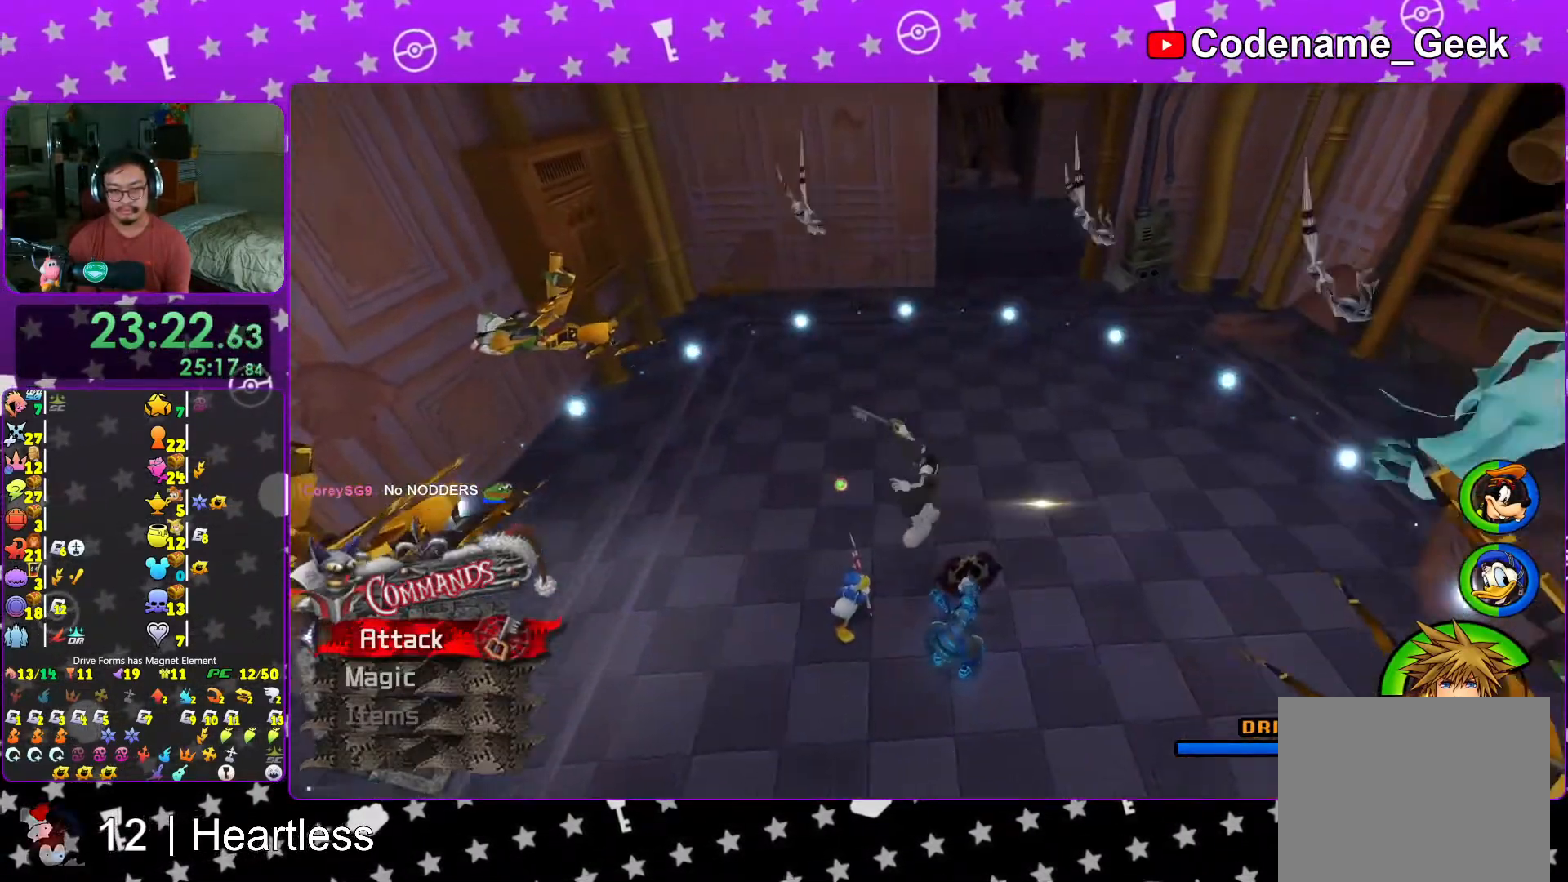
{"buttons": ["A"], "left_stick": "center", "right_stick": "center", "events": [[217, "left_stick", "right"], [283, "B", "down"], [367, "B", "up"], [367, "left_stick", "center"], [467, "A", "down"]]}
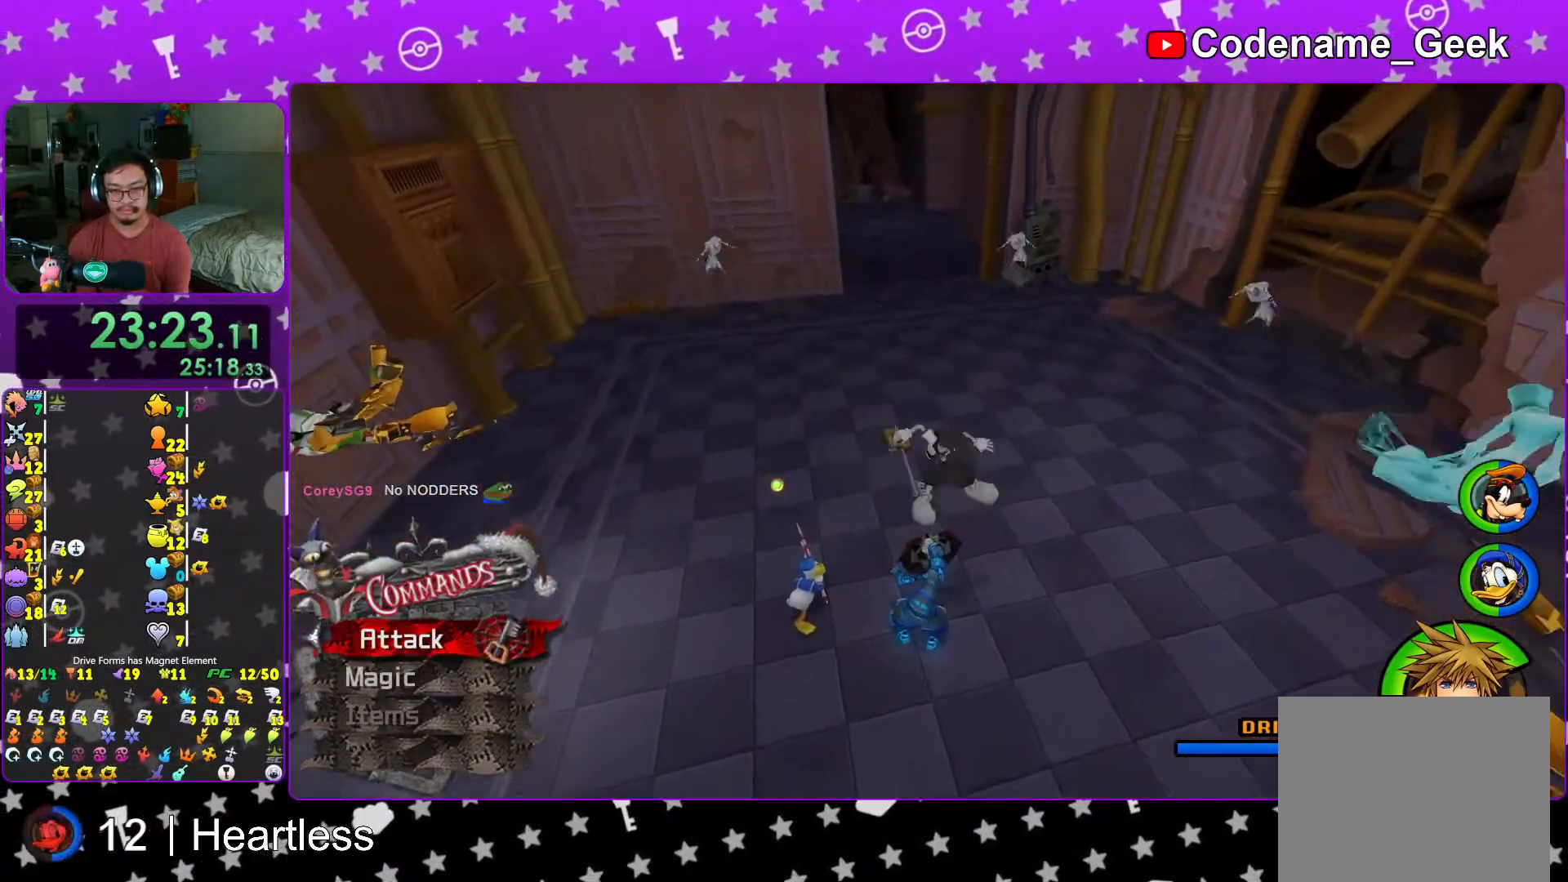
{"buttons": ["A"], "left_stick": "center", "right_stick": "center", "events": [[67, "A", "up"], [117, "A", "down"], [217, "A", "up"], [283, "A", "down"]]}
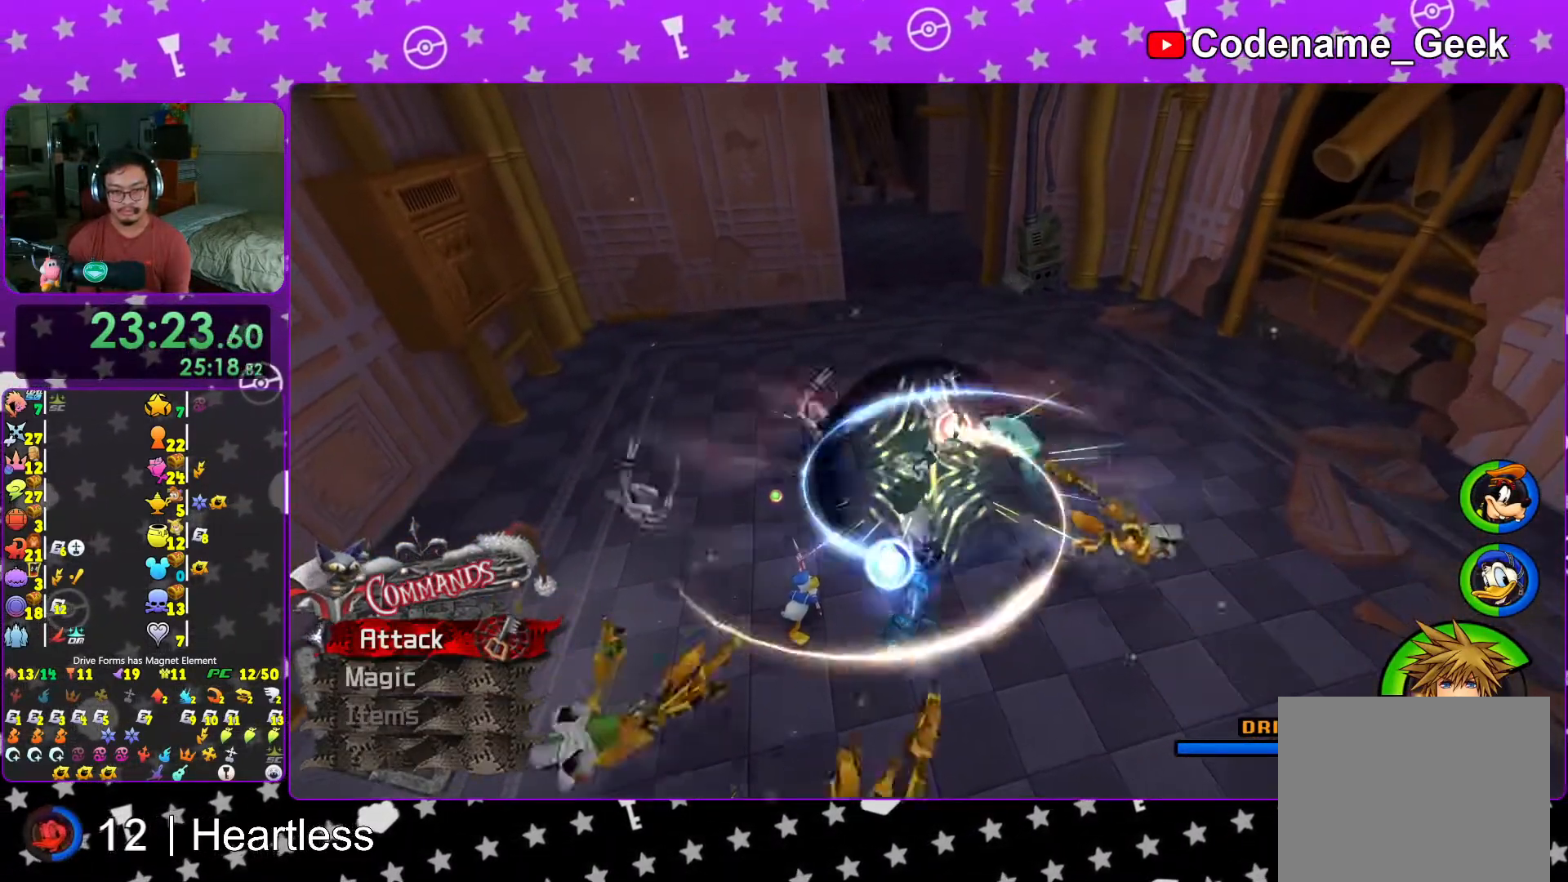
{"buttons": [], "left_stick": "center", "right_stick": "down-right", "events": [[117, "A", "up"], [267, "right_stick", "down"], [367, "right_stick", "center"], [417, "right_stick", "down-right"]]}
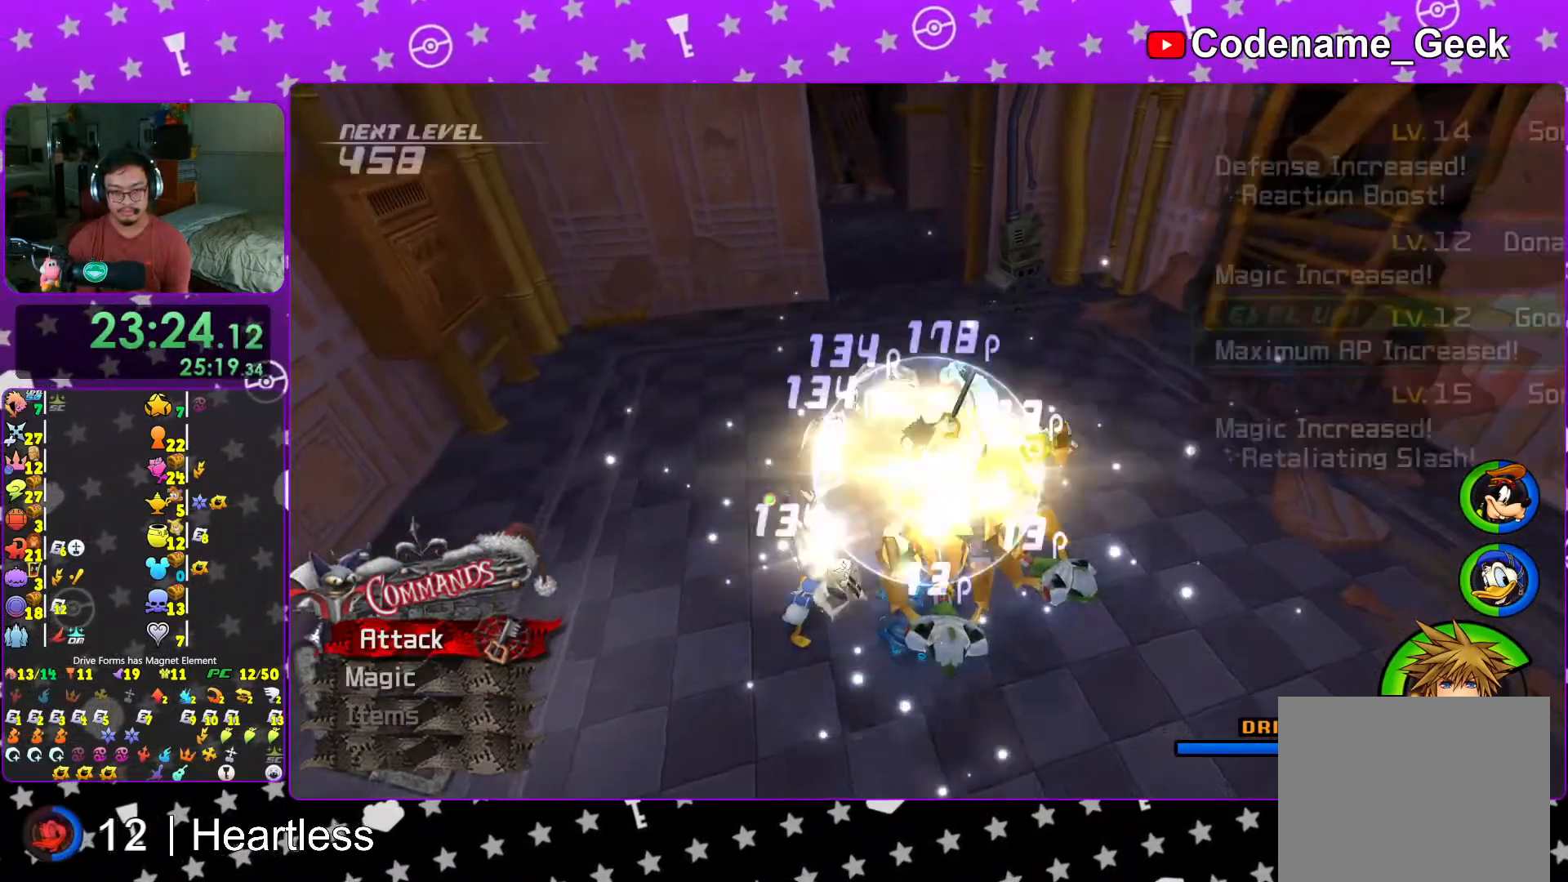
{"buttons": [], "left_stick": "down-right", "right_stick": "center", "events": [[67, "right_stick", "center"], [117, "left_stick", "down"], [167, "left_stick", "down-right"], [167, "right_stick", "down"], [233, "right_stick", "center"], [317, "right_stick", "down"], [467, "right_stick", "center"]]}
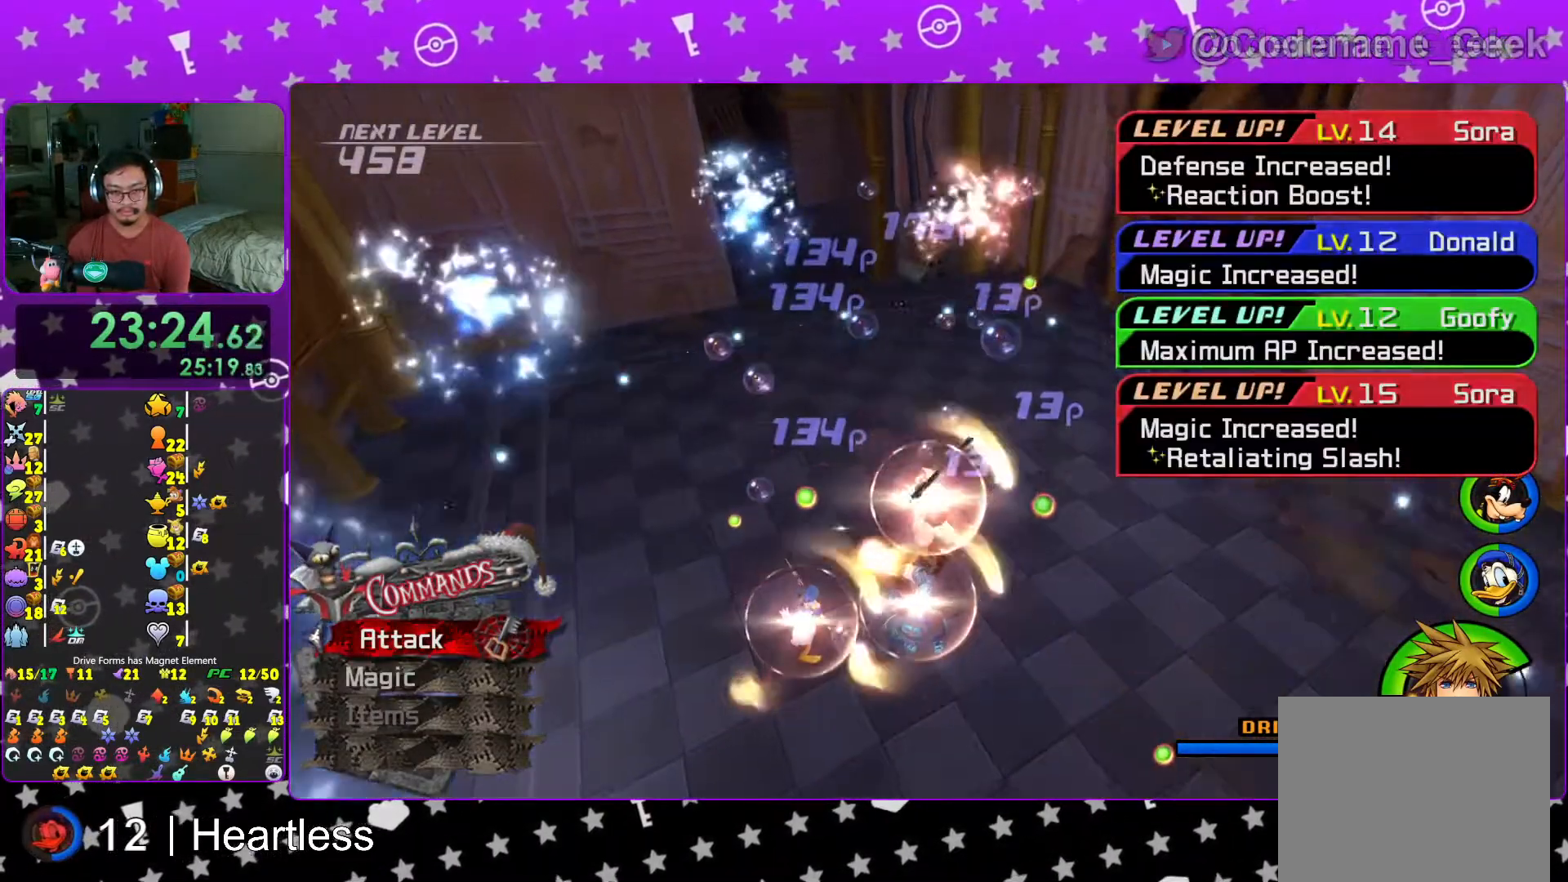
{"buttons": ["A"], "left_stick": "center", "right_stick": "center", "events": [[133, "left_stick", "right"], [233, "left_stick", "center"], [267, "B", "down"], [367, "B", "up"], [417, "A", "down"]]}
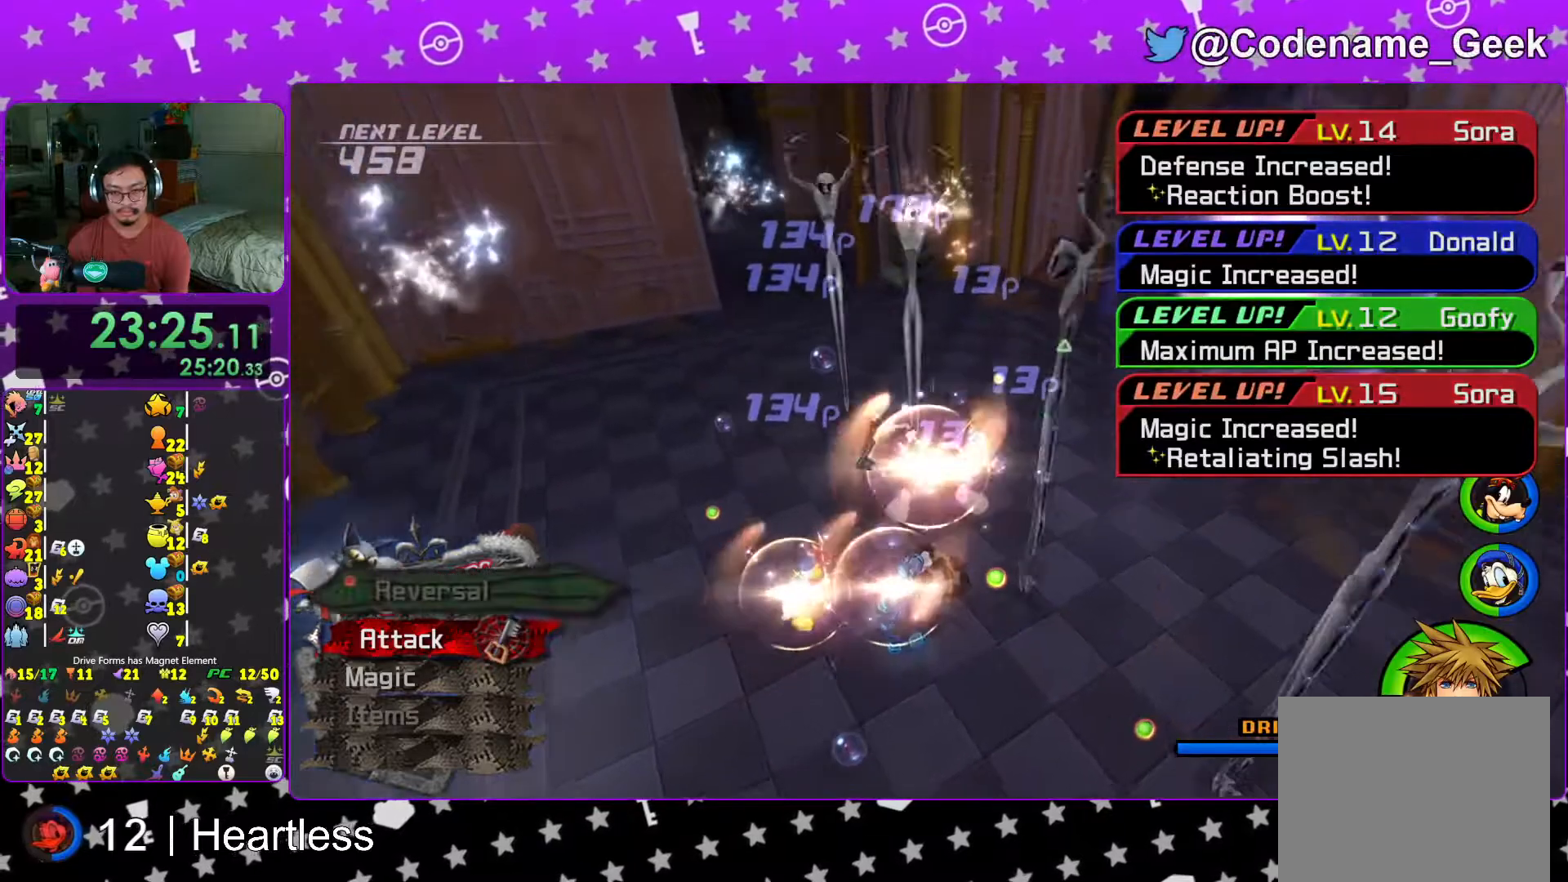
{"buttons": [], "left_stick": "center", "right_stick": "center", "events": [[67, "A", "up"], [117, "A", "down"], [217, "A", "up"], [317, "A", "down"], [433, "A", "up"]]}
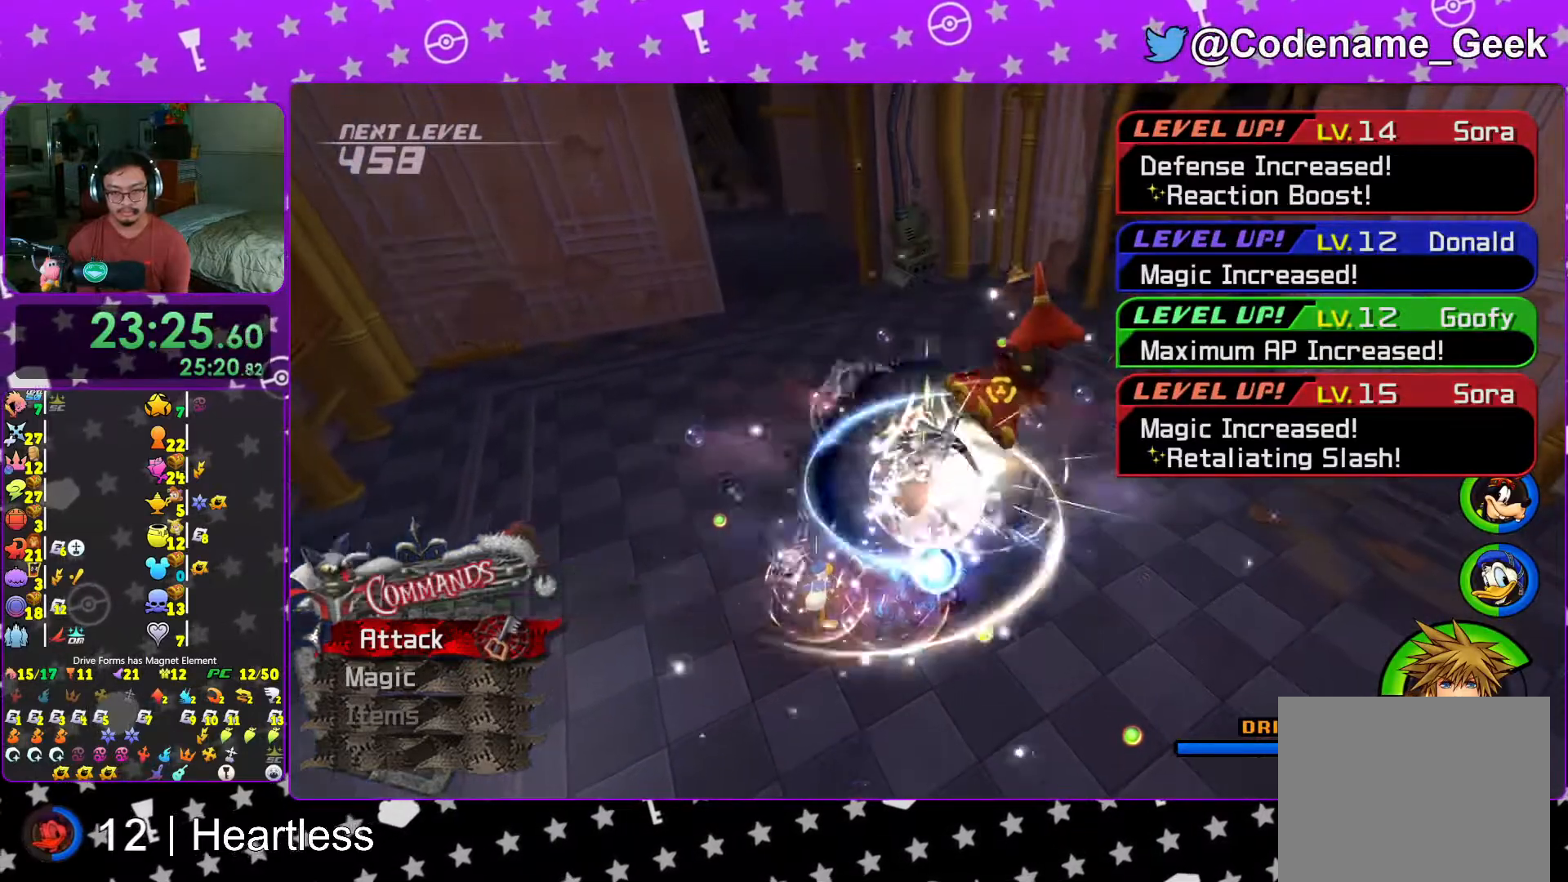
{"buttons": [], "left_stick": "up", "right_stick": "center", "events": [[17, "A", "down"], [167, "A", "up"], [233, "A", "down"], [333, "A", "up"], [383, "left_stick", "up"]]}
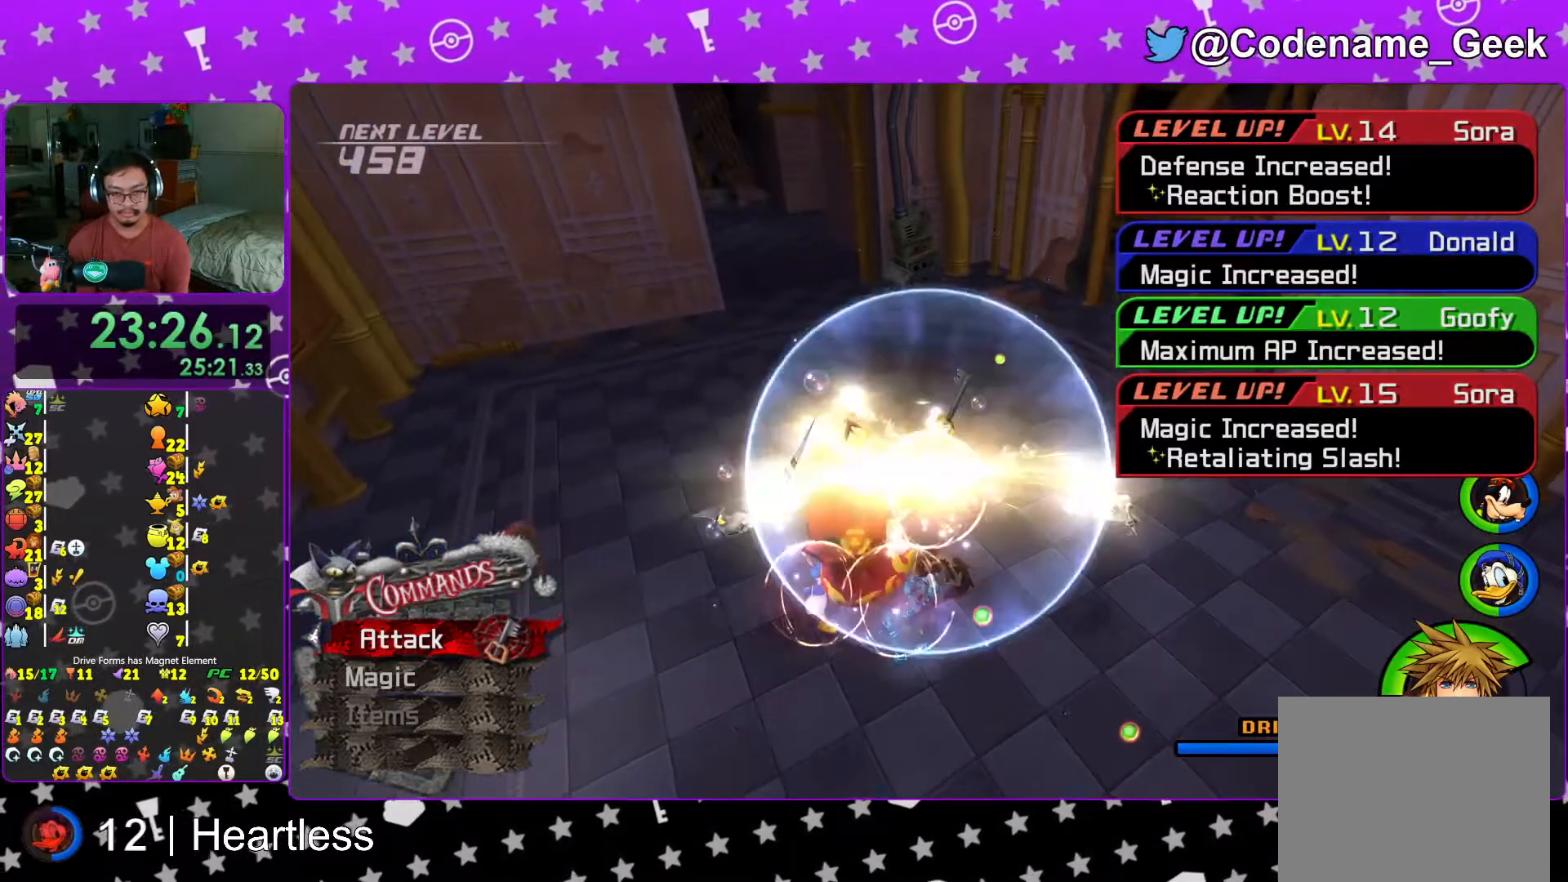
{"buttons": [], "left_stick": "up-left", "right_stick": "center", "events": [[67, "right_stick", "down"], [83, "left_stick", "up-left"], [183, "right_stick", "center"], [267, "right_stick", "down"], [417, "right_stick", "center"]]}
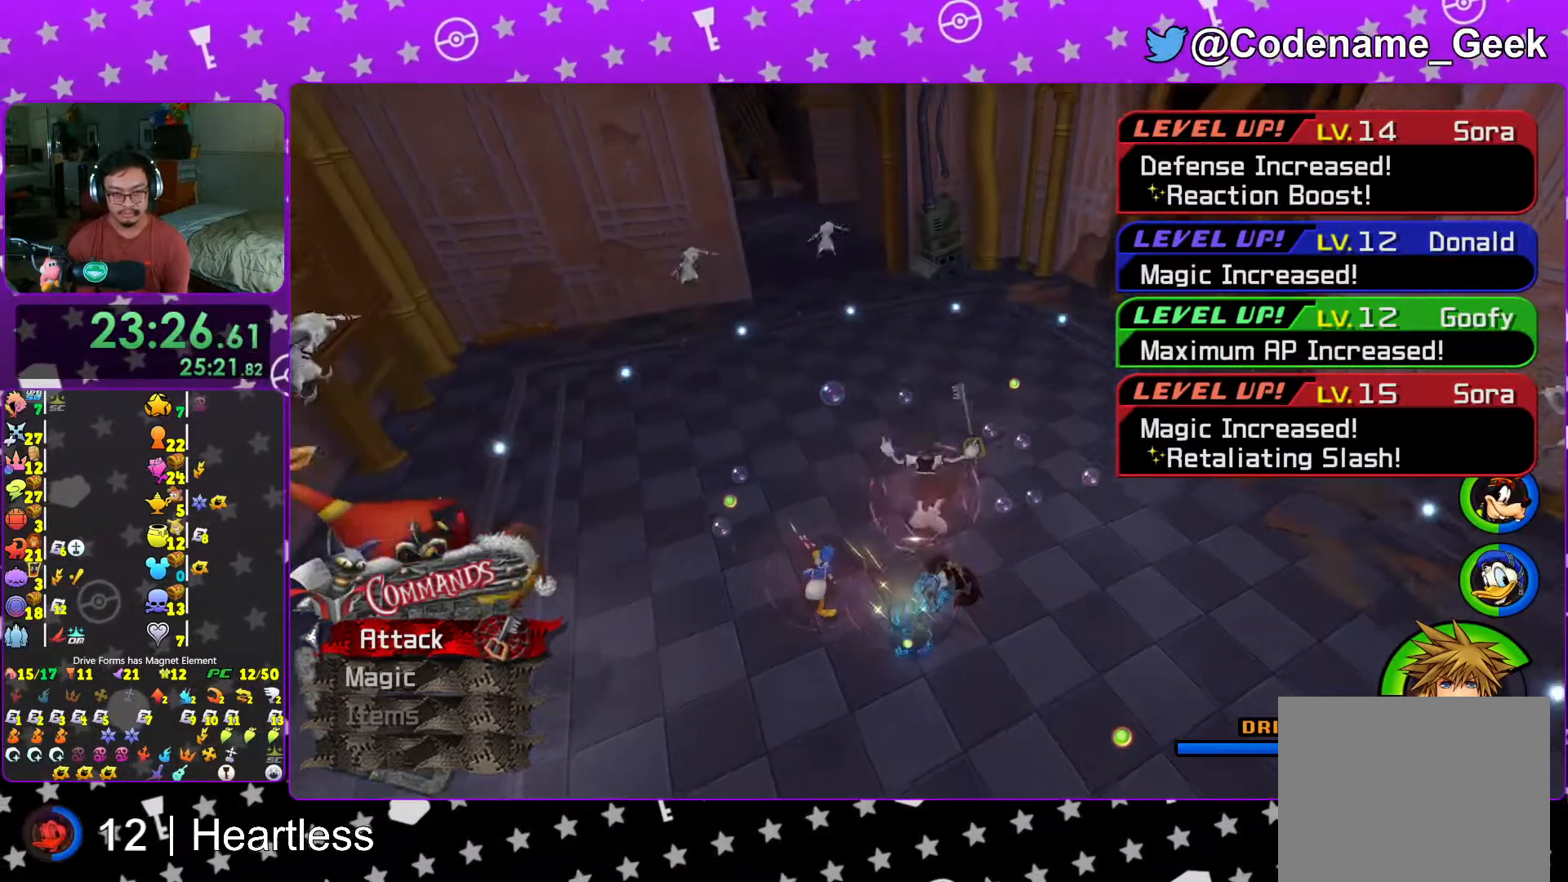
{"buttons": ["A"], "left_stick": "center", "right_stick": "center", "events": [[267, "B", "down"], [317, "left_stick", "center"], [367, "B", "up"], [417, "A", "down"]]}
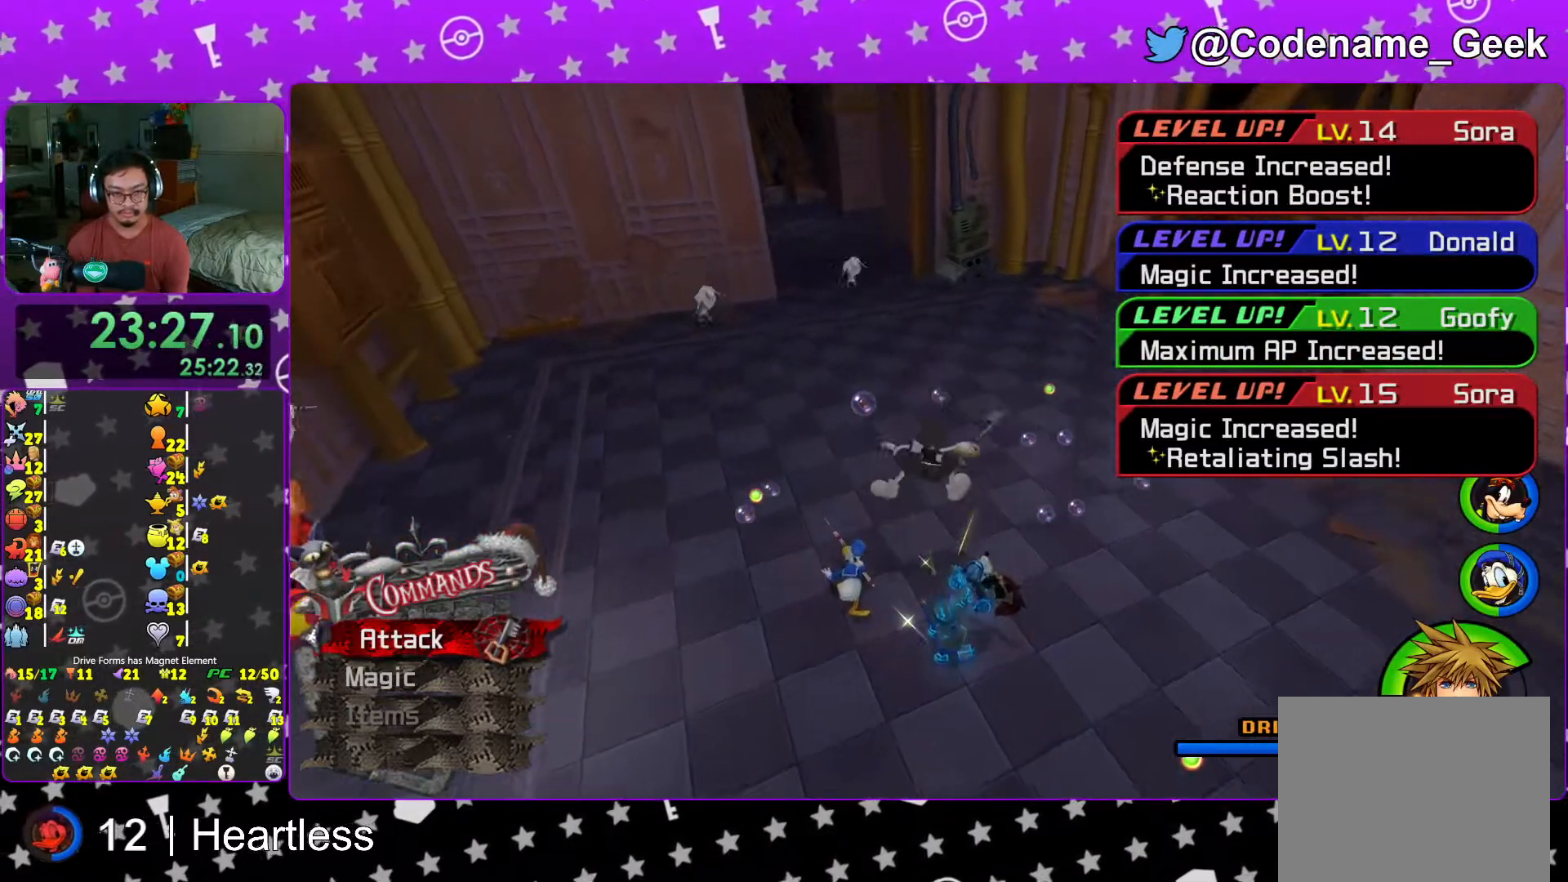
{"buttons": ["A"], "left_stick": "center", "right_stick": "center", "events": [[17, "A", "up"], [83, "A", "down"], [233, "A", "up"], [283, "A", "down"], [417, "A", "up"], [467, "A", "down"]]}
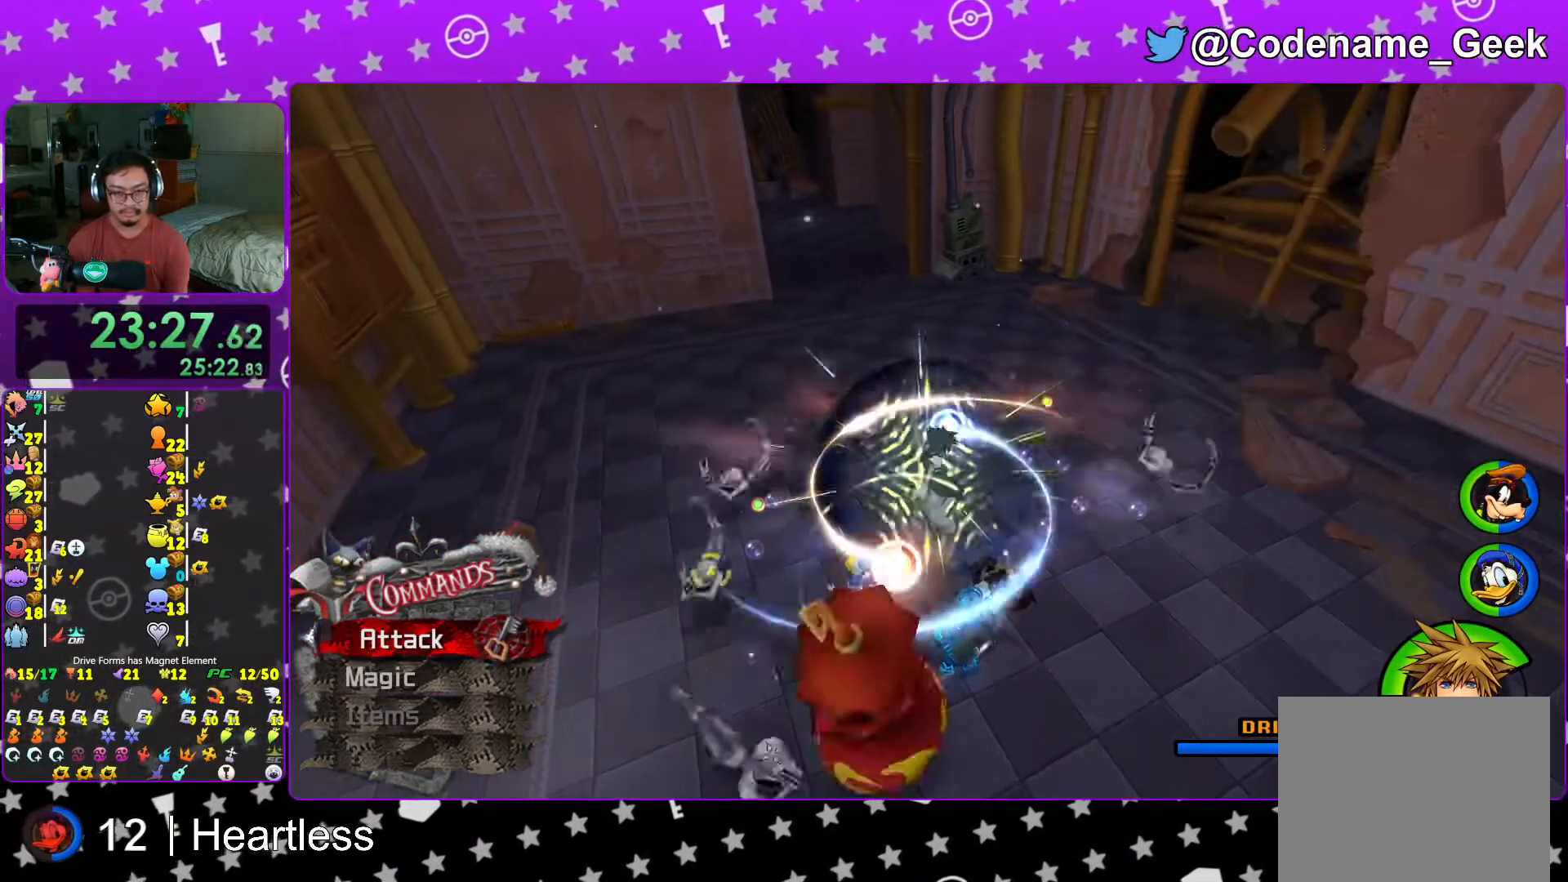
{"buttons": [], "left_stick": "down", "right_stick": "down-right", "events": [[83, "A", "up"], [267, "right_stick", "down-right"], [317, "left_stick", "down"], [417, "right_stick", "center"], [467, "right_stick", "down-right"]]}
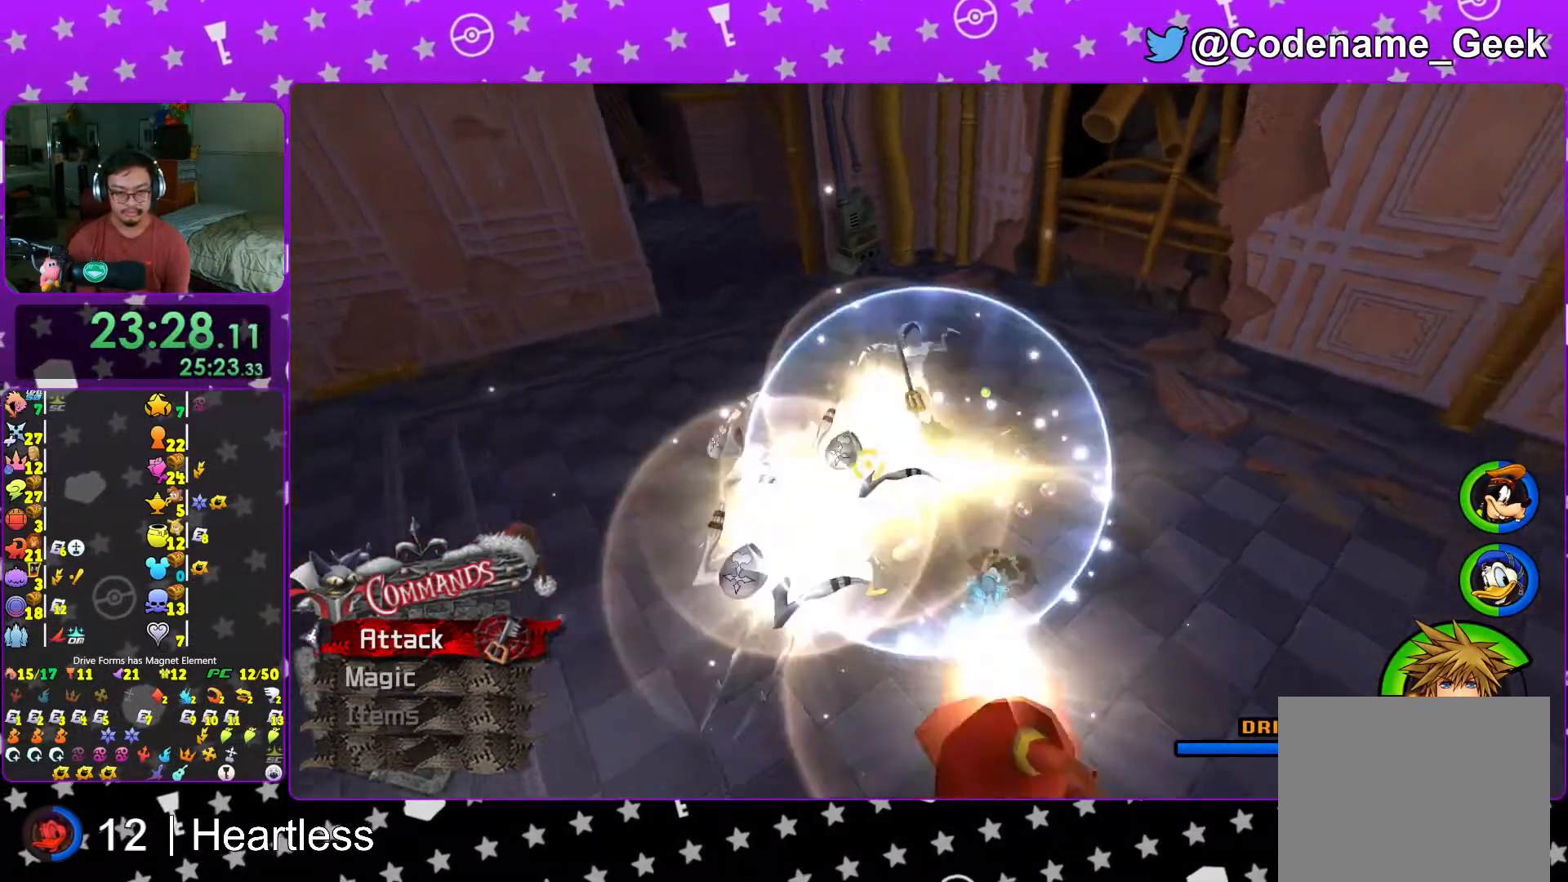
{"buttons": [], "left_stick": "down-right", "right_stick": "right", "events": [[133, "right_stick", "right"], [417, "left_stick", "down-right"]]}
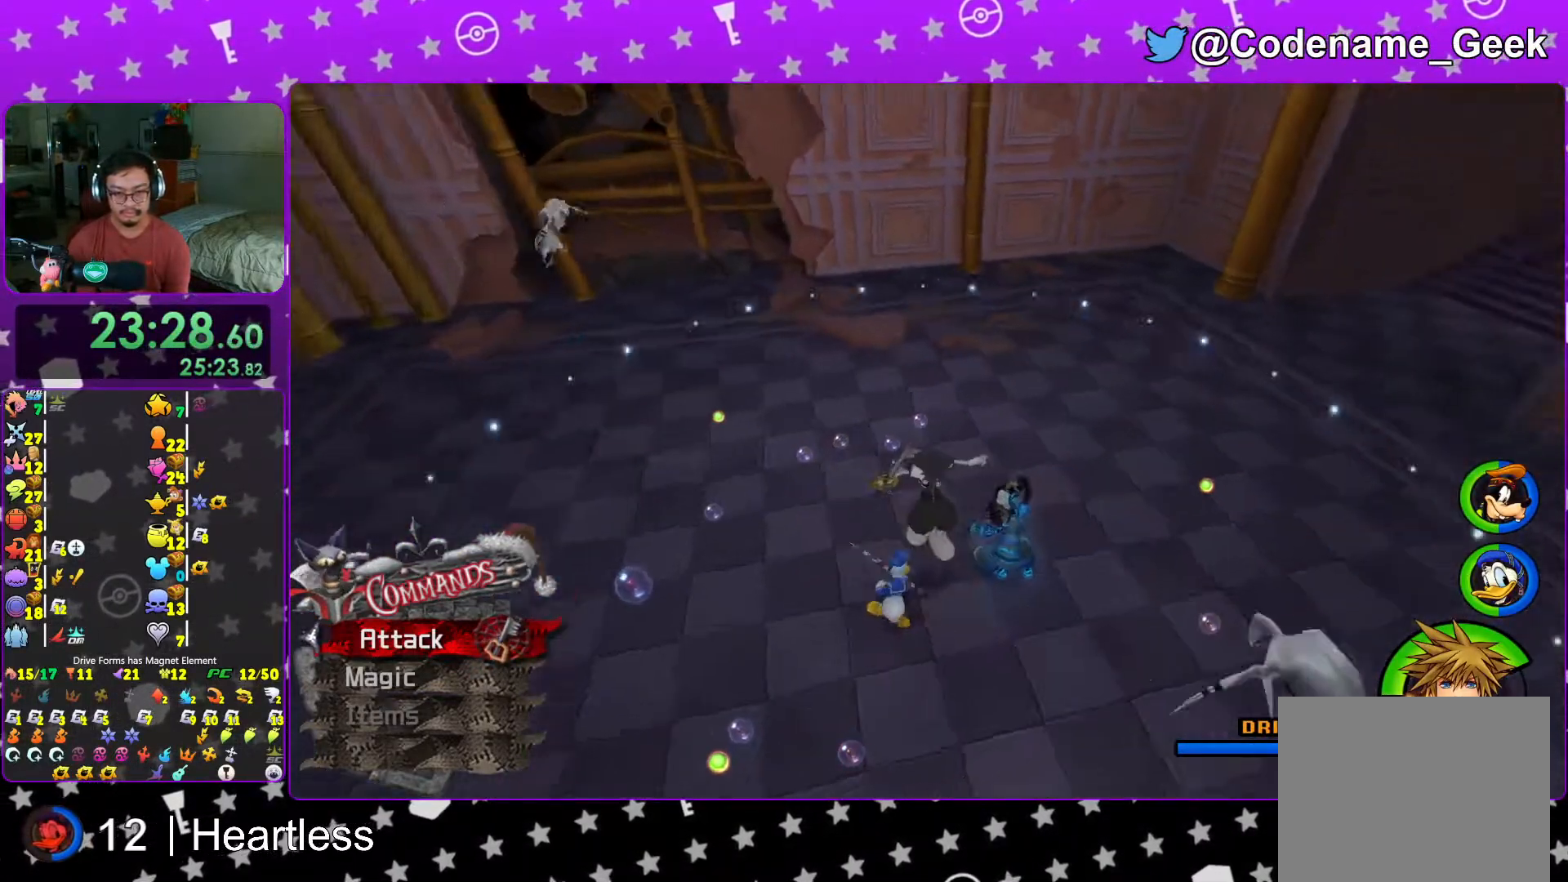
{"buttons": ["A"], "left_stick": "center", "right_stick": "center", "events": [[33, "right_stick", "center"], [267, "B", "down"], [267, "left_stick", "right"], [333, "B", "up"], [367, "left_stick", "center"], [417, "A", "down"]]}
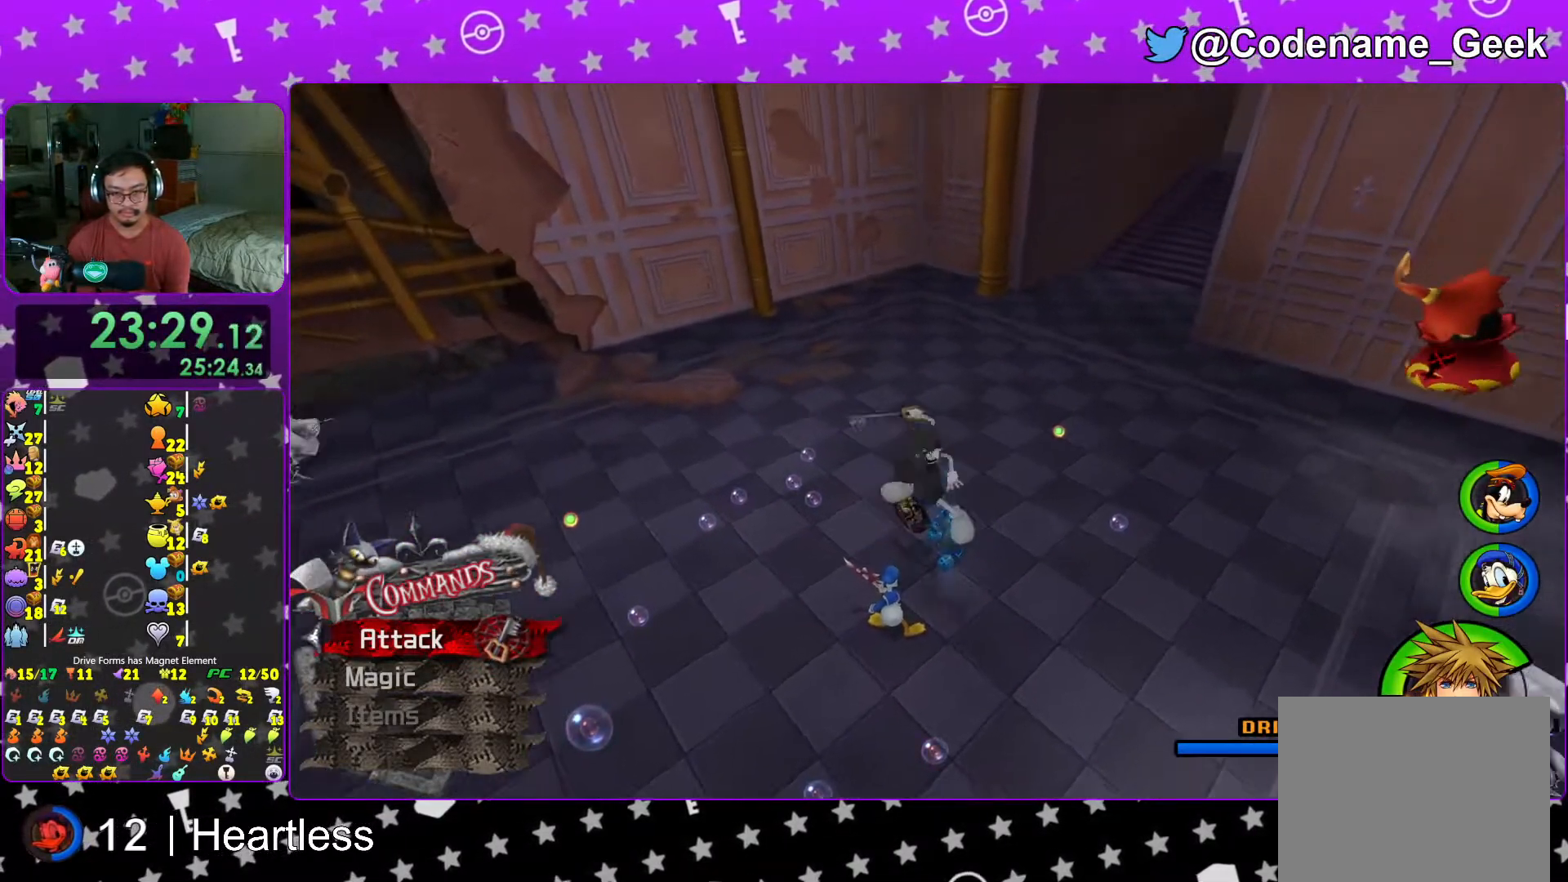
{"buttons": [], "left_stick": "center", "right_stick": "center", "events": [[33, "A", "up"], [117, "A", "down"], [233, "A", "up"], [317, "A", "down"], [433, "A", "up"]]}
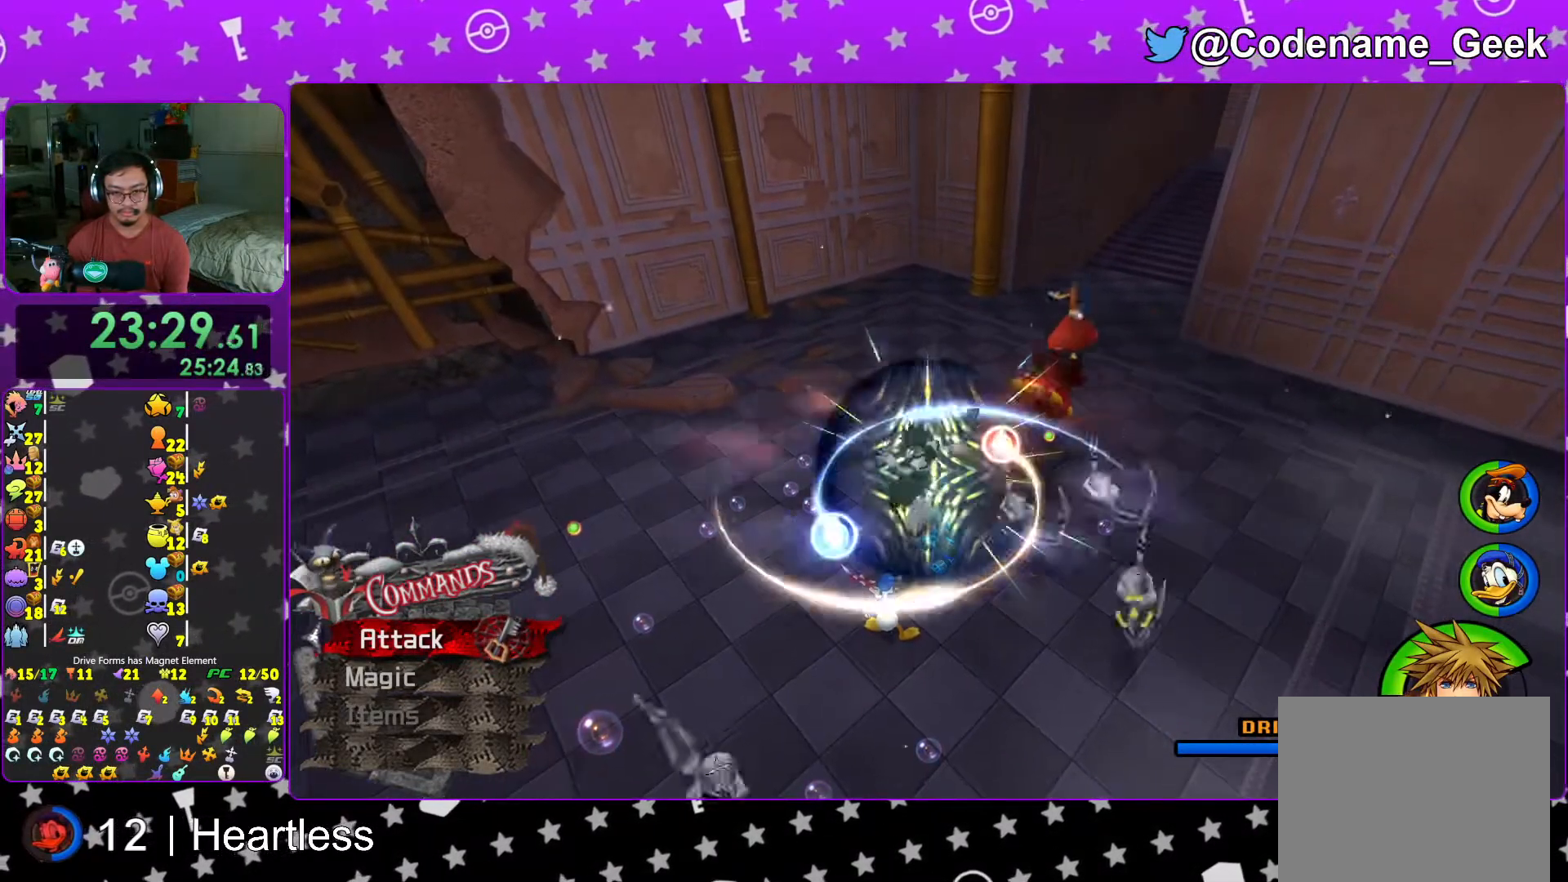
{"buttons": [], "left_stick": "up", "right_stick": "down", "events": [[17, "A", "down"], [167, "A", "up"], [267, "A", "down"], [367, "A", "up"], [417, "left_stick", "up"], [467, "right_stick", "down"]]}
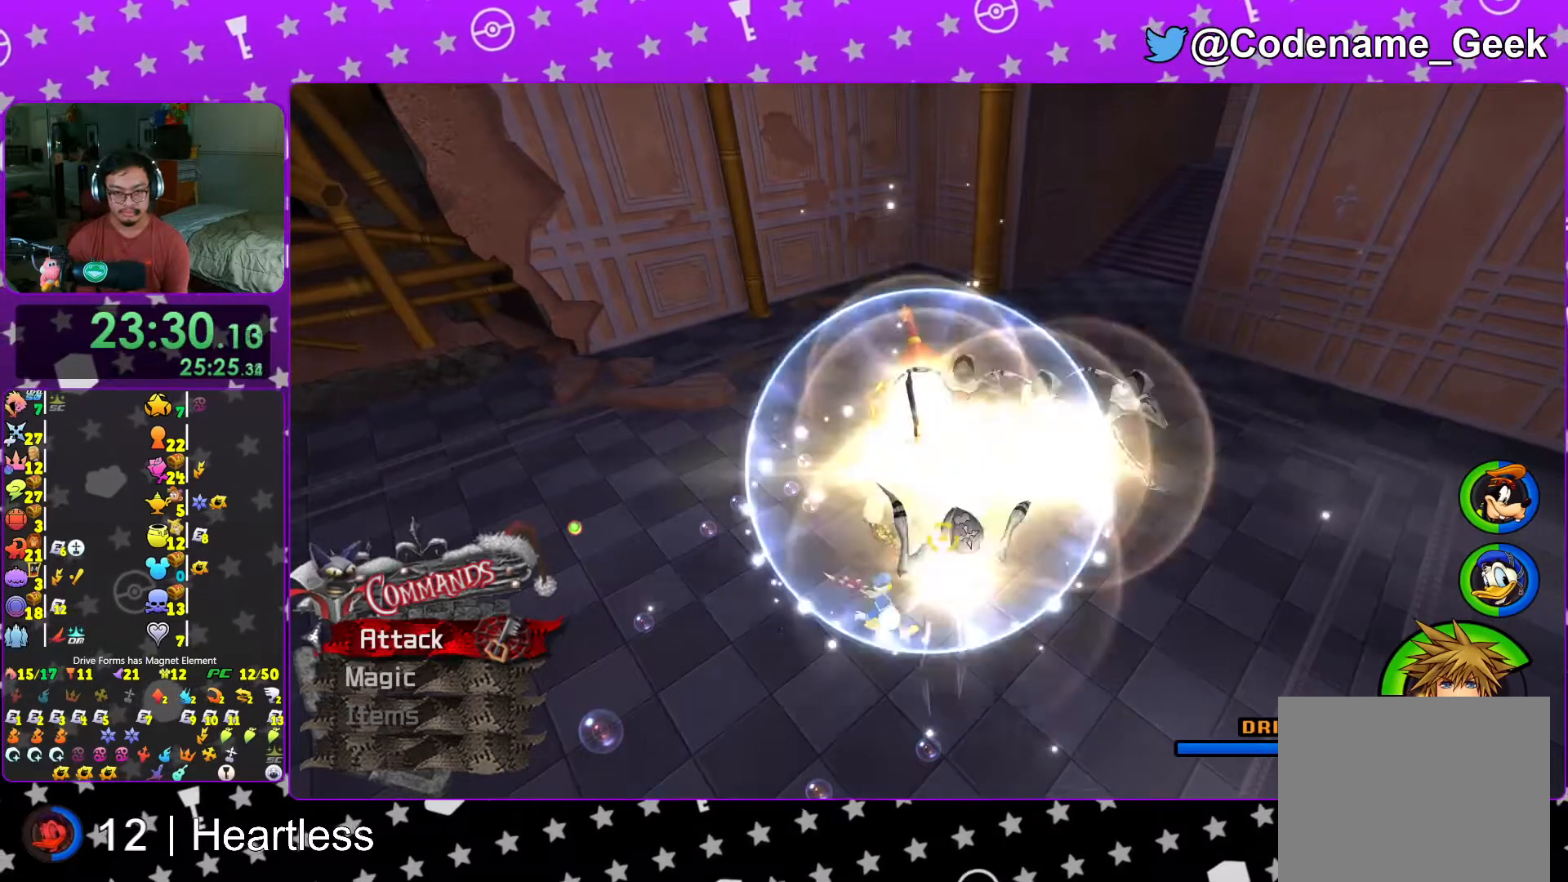
{"buttons": [], "left_stick": "up", "right_stick": "center", "events": [[67, "right_stick", "center"], [167, "right_stick", "down-right"], [267, "right_stick", "center"], [333, "right_stick", "down"], [433, "right_stick", "center"]]}
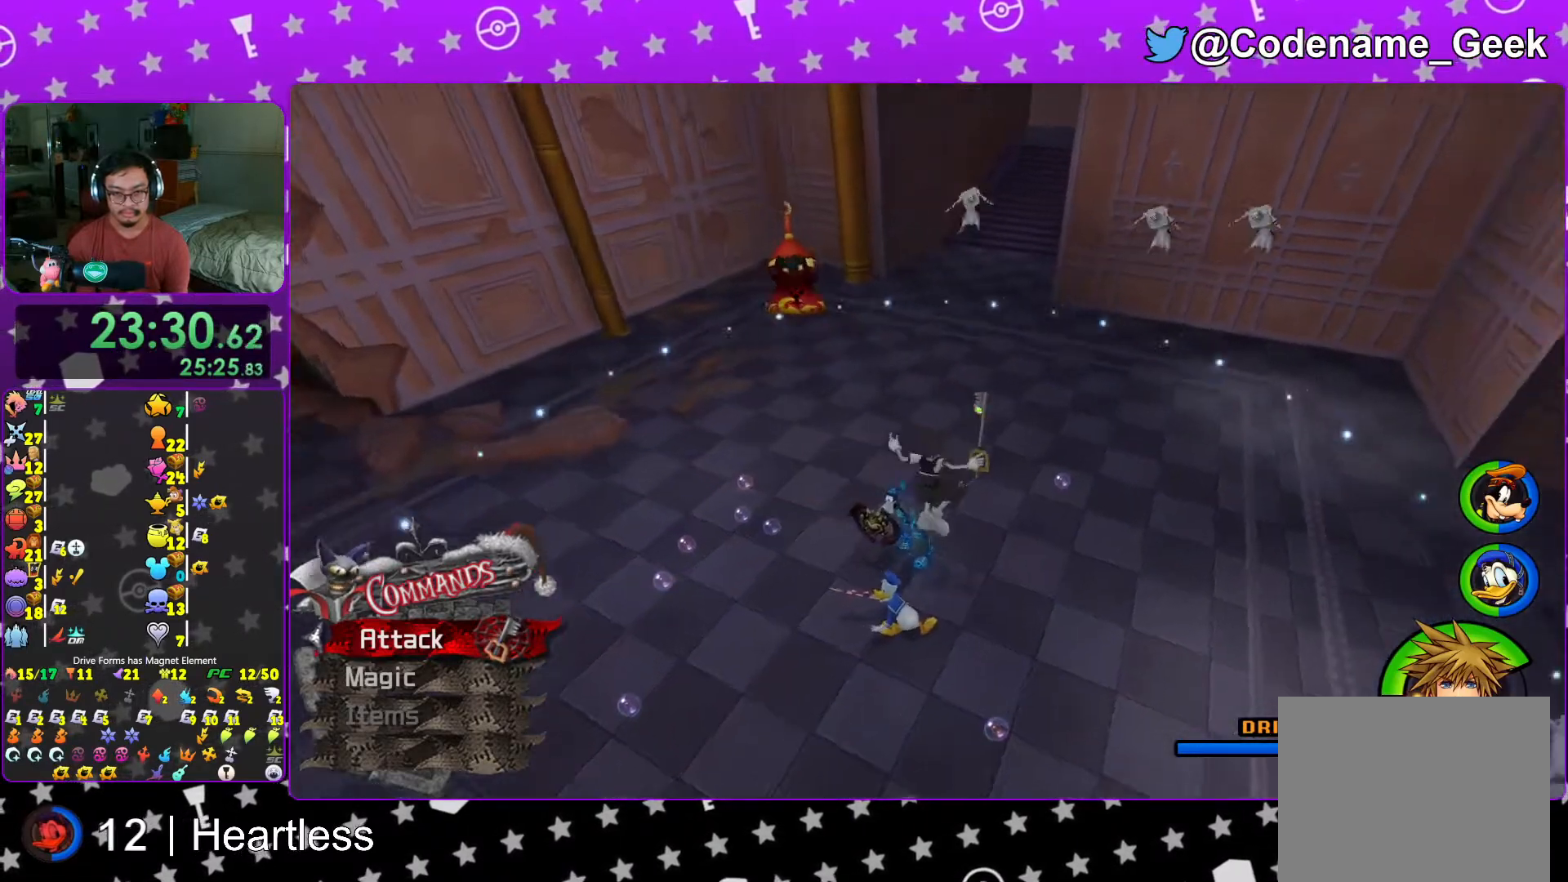
{"buttons": [], "left_stick": "center", "right_stick": "center", "events": [[217, "B", "down"], [283, "left_stick", "center"], [317, "B", "up"], [367, "A", "down"], [467, "A", "up"]]}
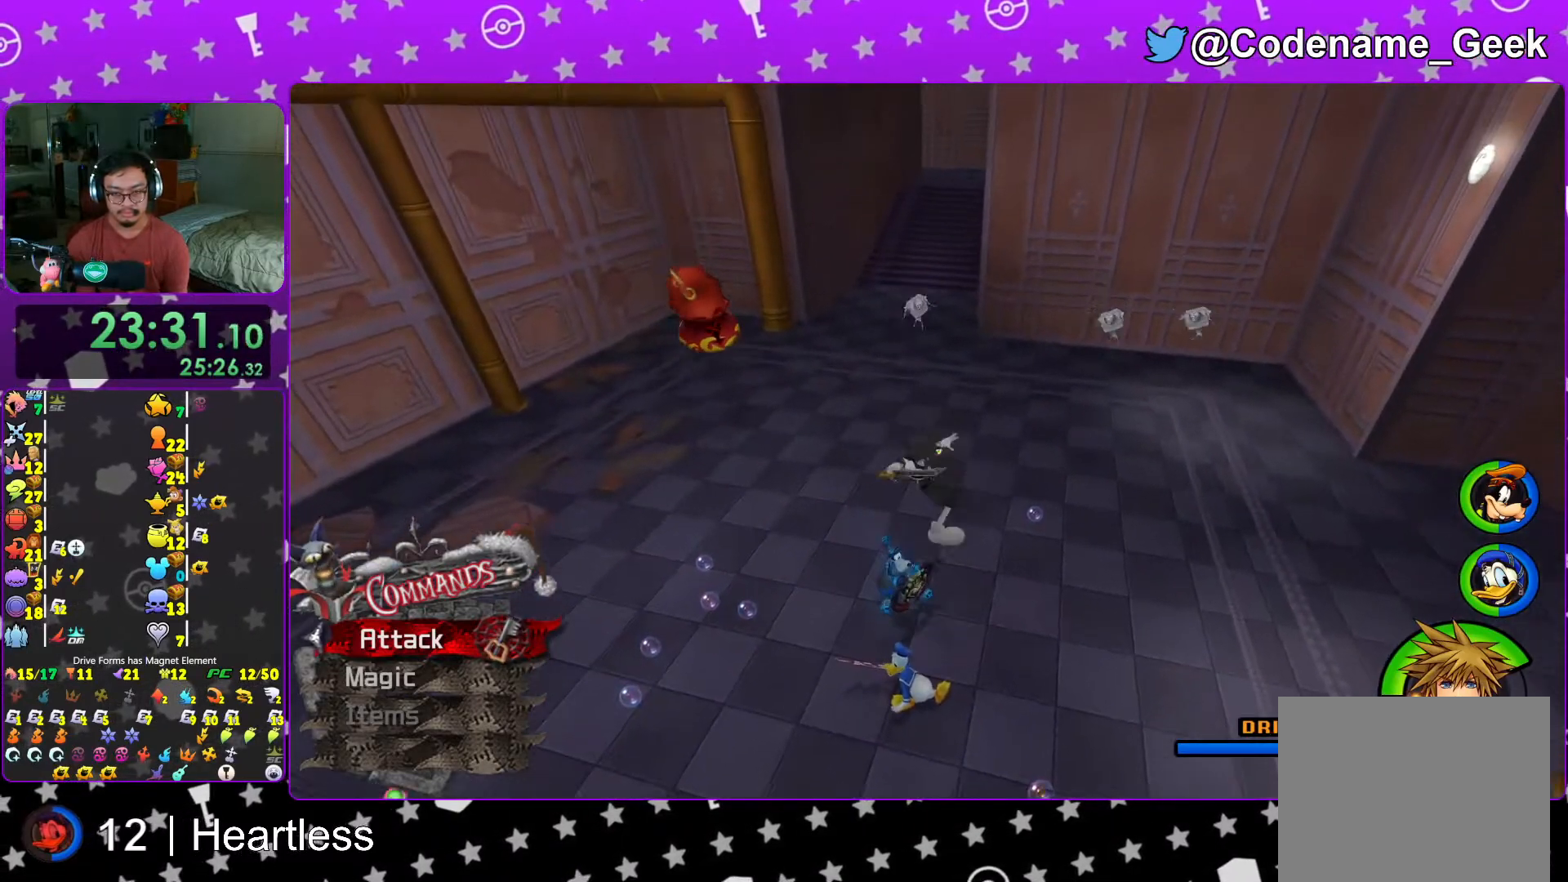
{"buttons": ["A"], "left_stick": "center", "right_stick": "center", "events": [[33, "A", "down"], [167, "A", "up"], [217, "A", "down"], [367, "A", "up"], [417, "A", "down"]]}
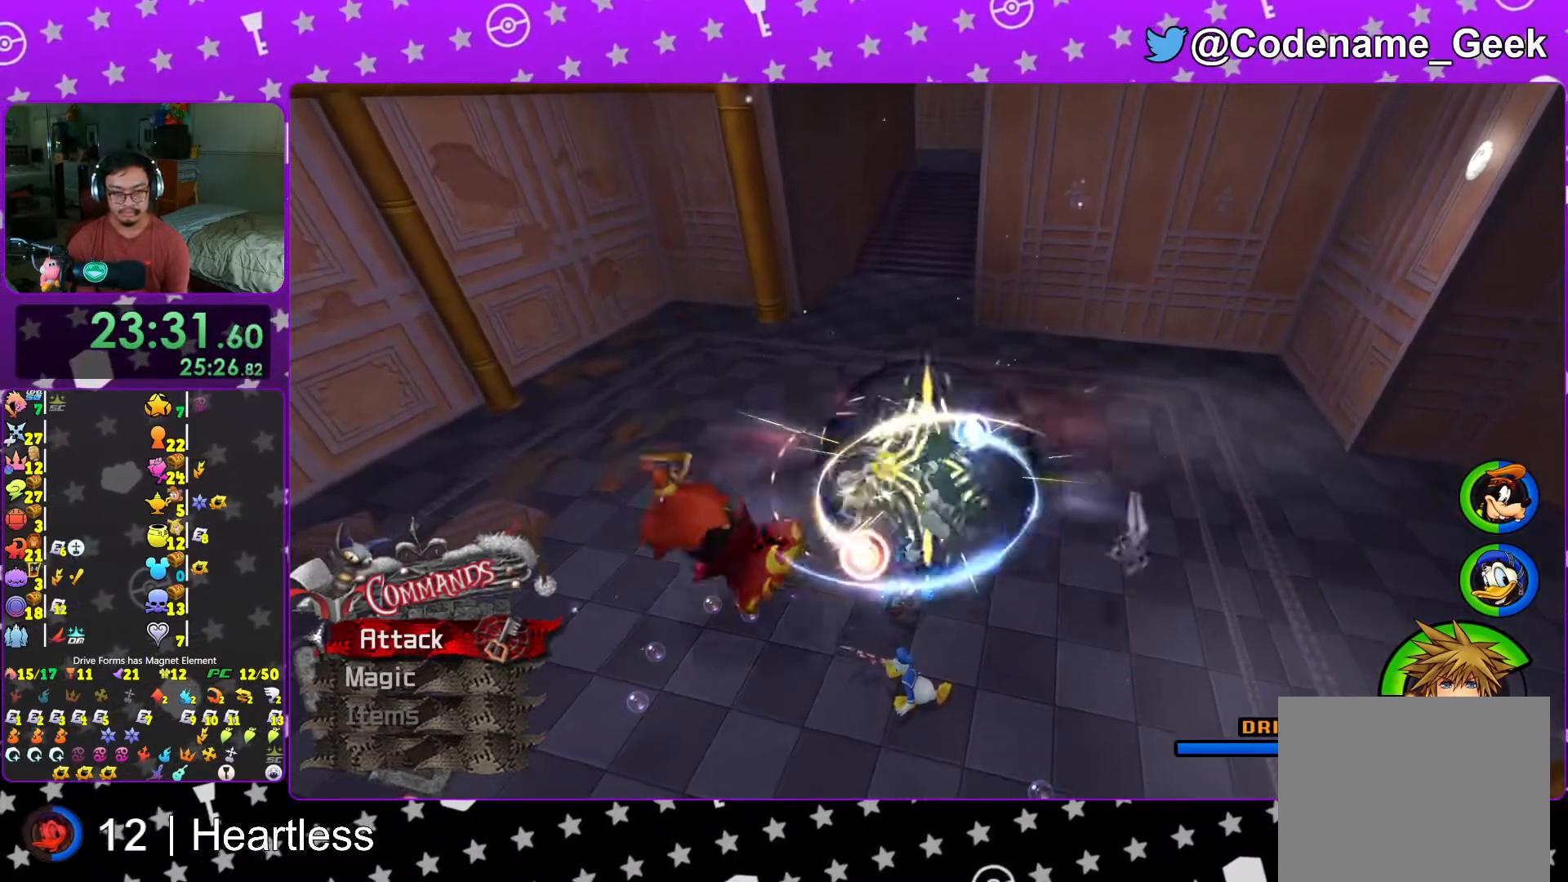
{"buttons": [], "left_stick": "down-left", "right_stick": "left", "events": [[67, "A", "up"], [83, "A", "down"], [217, "A", "up"], [317, "right_stick", "left"], [367, "right_stick", "down-left"], [467, "left_stick", "down-left"], [467, "right_stick", "left"]]}
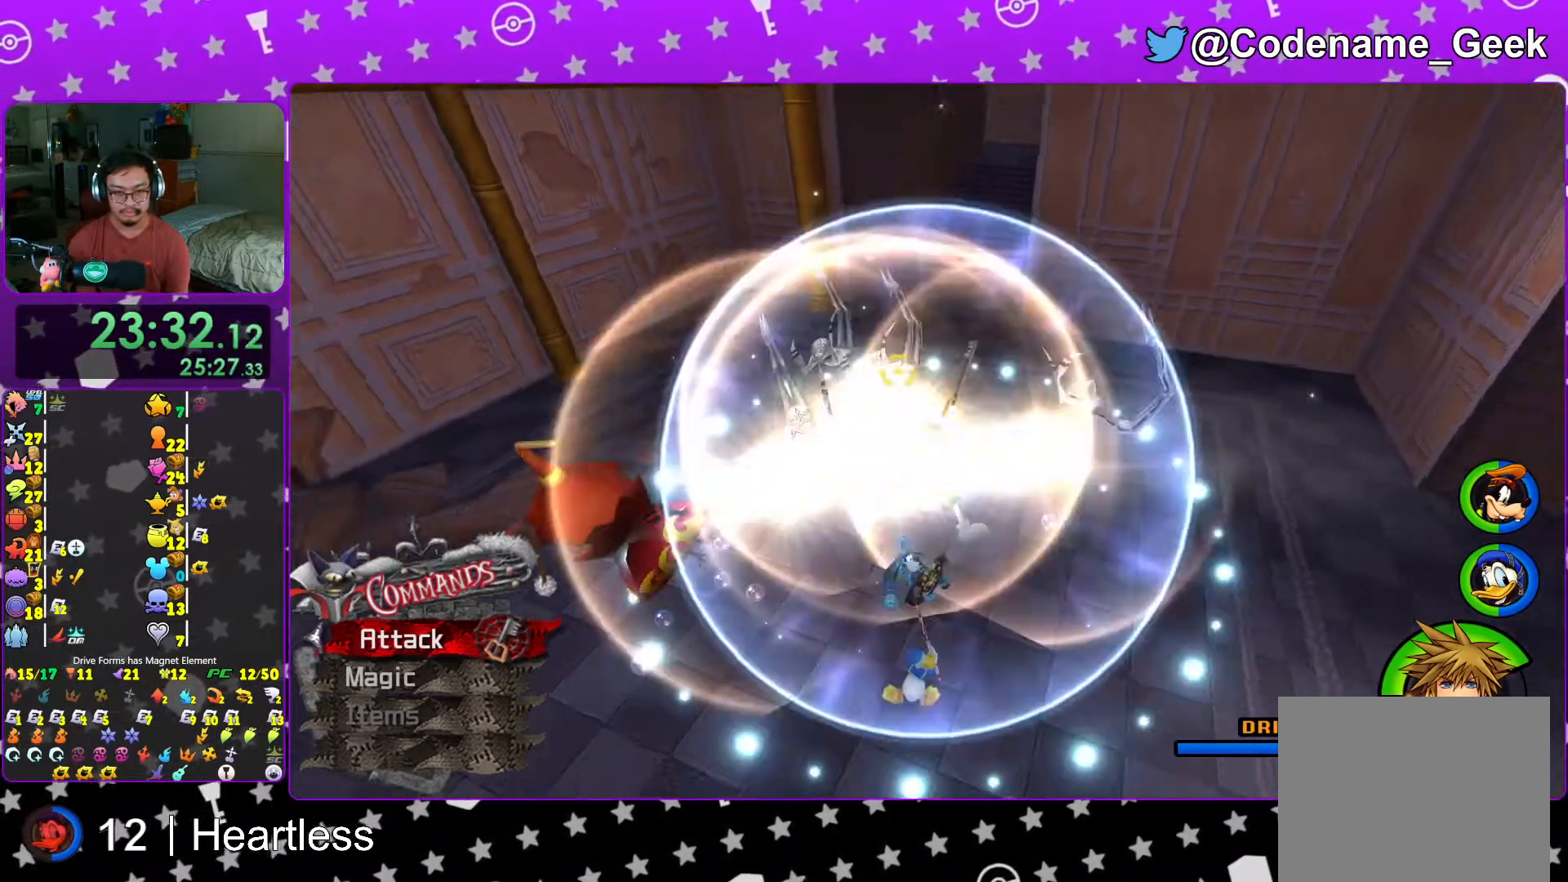
{"buttons": [], "left_stick": "up-left", "right_stick": "center", "events": [[117, "left_stick", "left"], [217, "left_stick", "up-left"], [217, "right_stick", "center"]]}
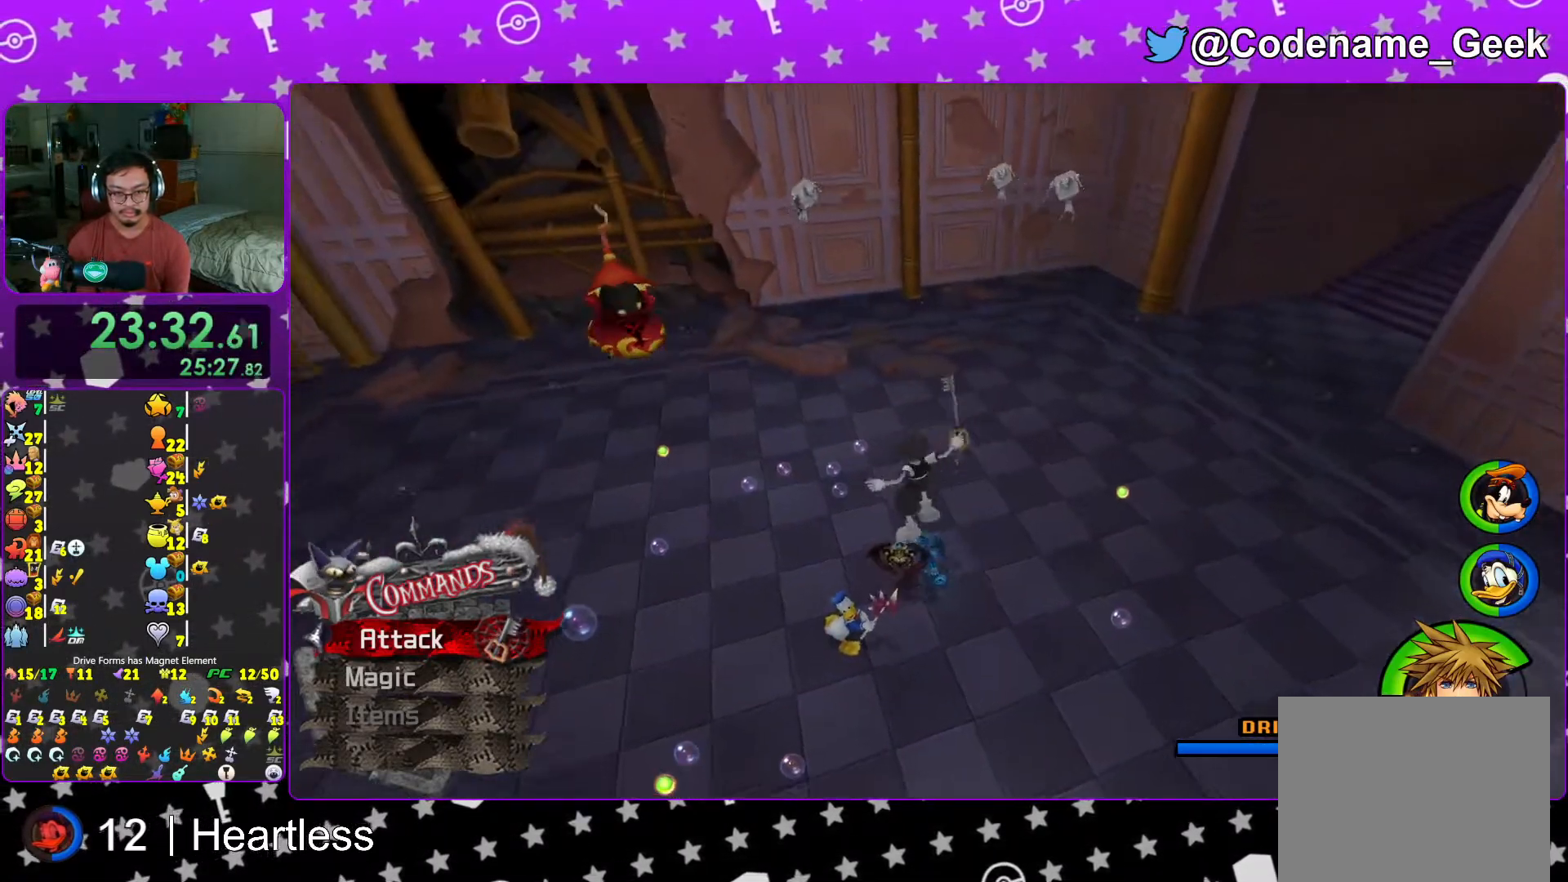
{"buttons": [], "left_stick": "center", "right_stick": "center", "events": [[217, "B", "down"], [267, "B", "up"], [267, "left_stick", "center"], [333, "A", "down"], [467, "A", "up"]]}
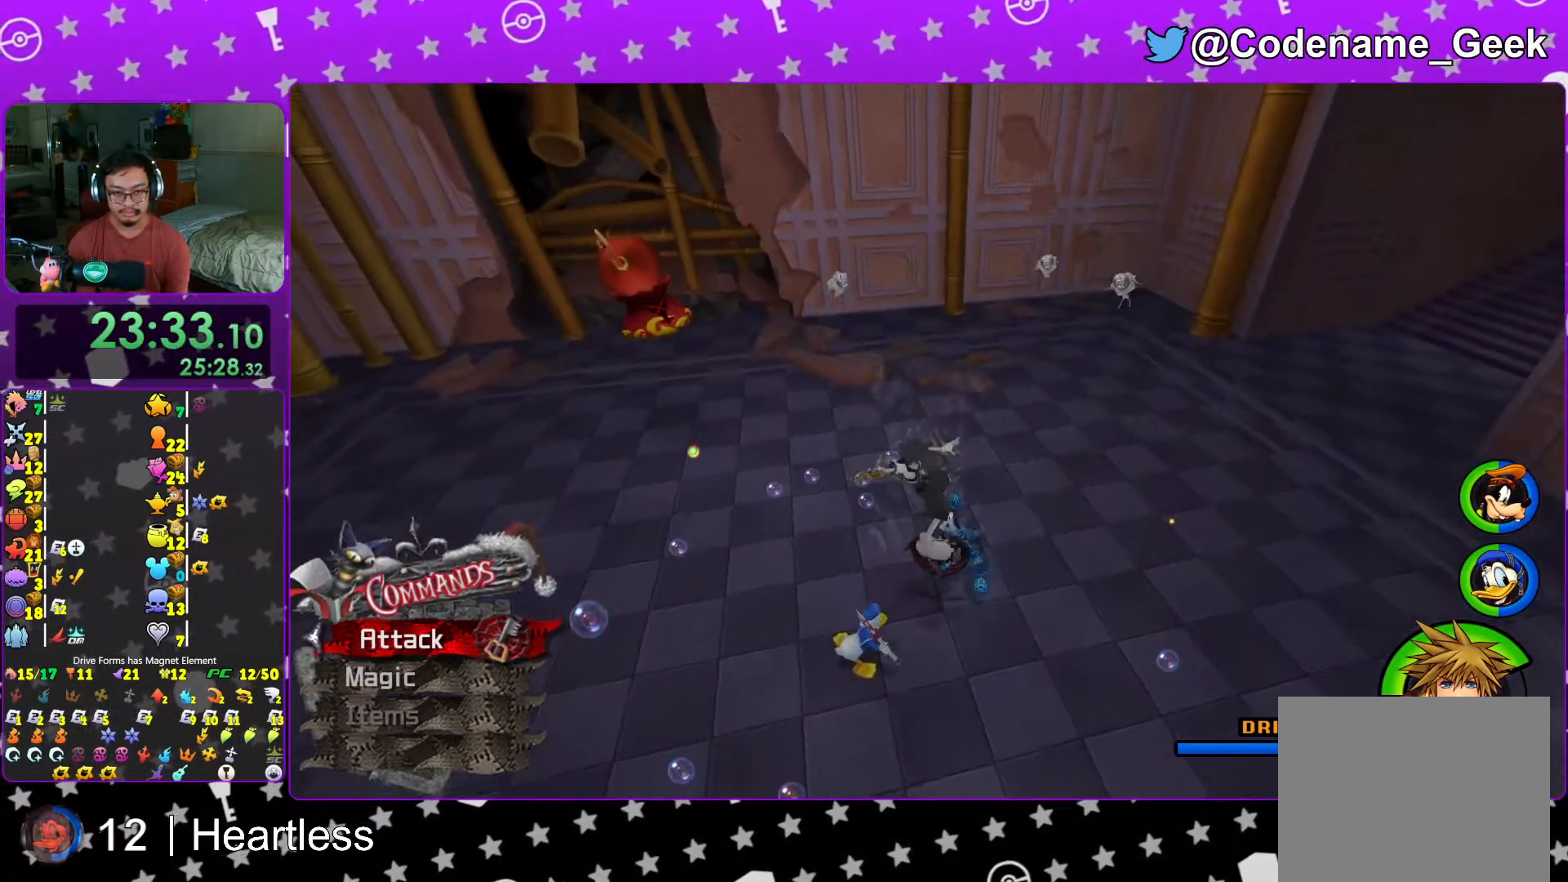
{"buttons": ["A"], "left_stick": "center", "right_stick": "center", "events": [[17, "A", "down"], [167, "A", "up"], [217, "A", "down"], [333, "A", "up"], [417, "A", "down"]]}
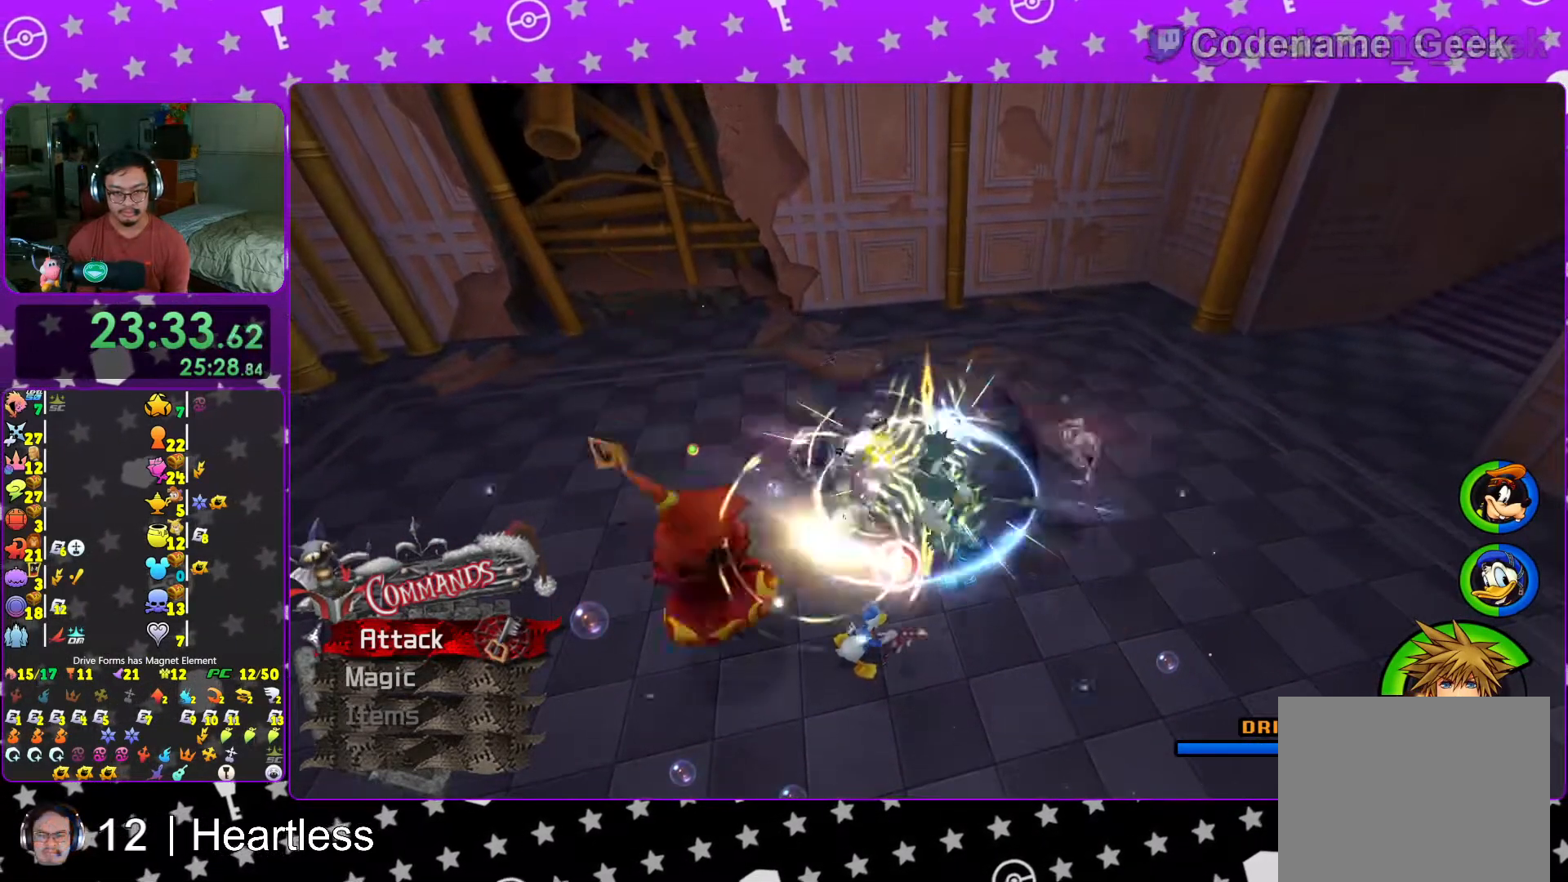
{"buttons": [], "left_stick": "center", "right_stick": "left", "events": [[67, "A", "up"], [117, "A", "down"], [217, "A", "up"], [333, "right_stick", "left"]]}